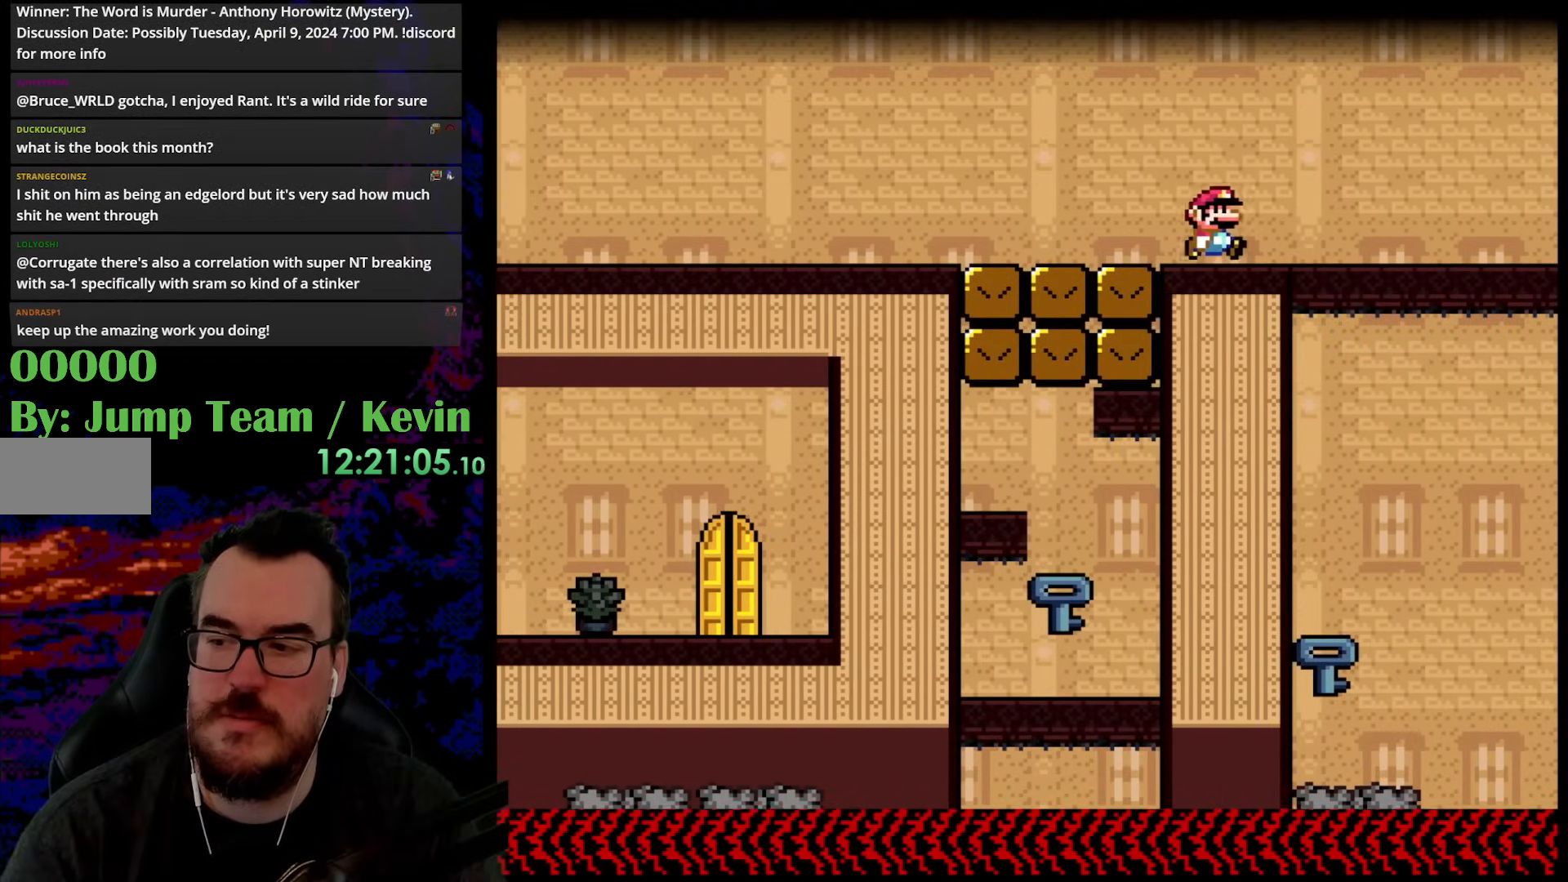
Gameplay with a controller (Nintendo layout); each line is a JSON object with the inputs held at the frame after it. "events" lists button and stick changes between this image and that frame as [ms after this image, input, new state], when the widget could be followed in between. Not read: L3 R3.
{"buttons": ["B", "Y", "DPAD_RIGHT"], "events": []}
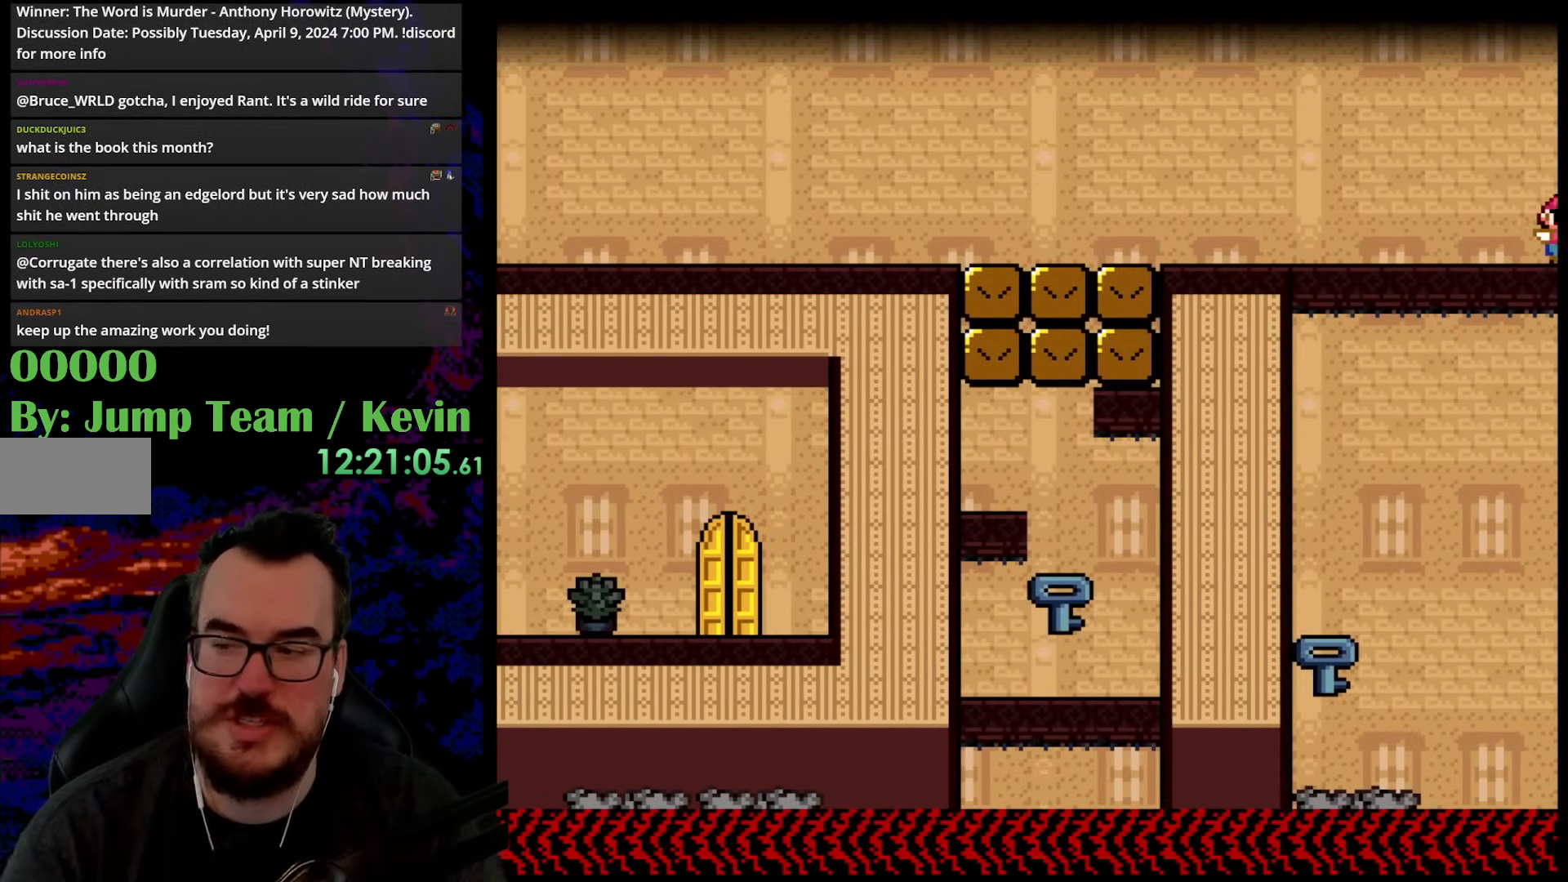
{"buttons": ["B", "Y", "DPAD_RIGHT"], "events": []}
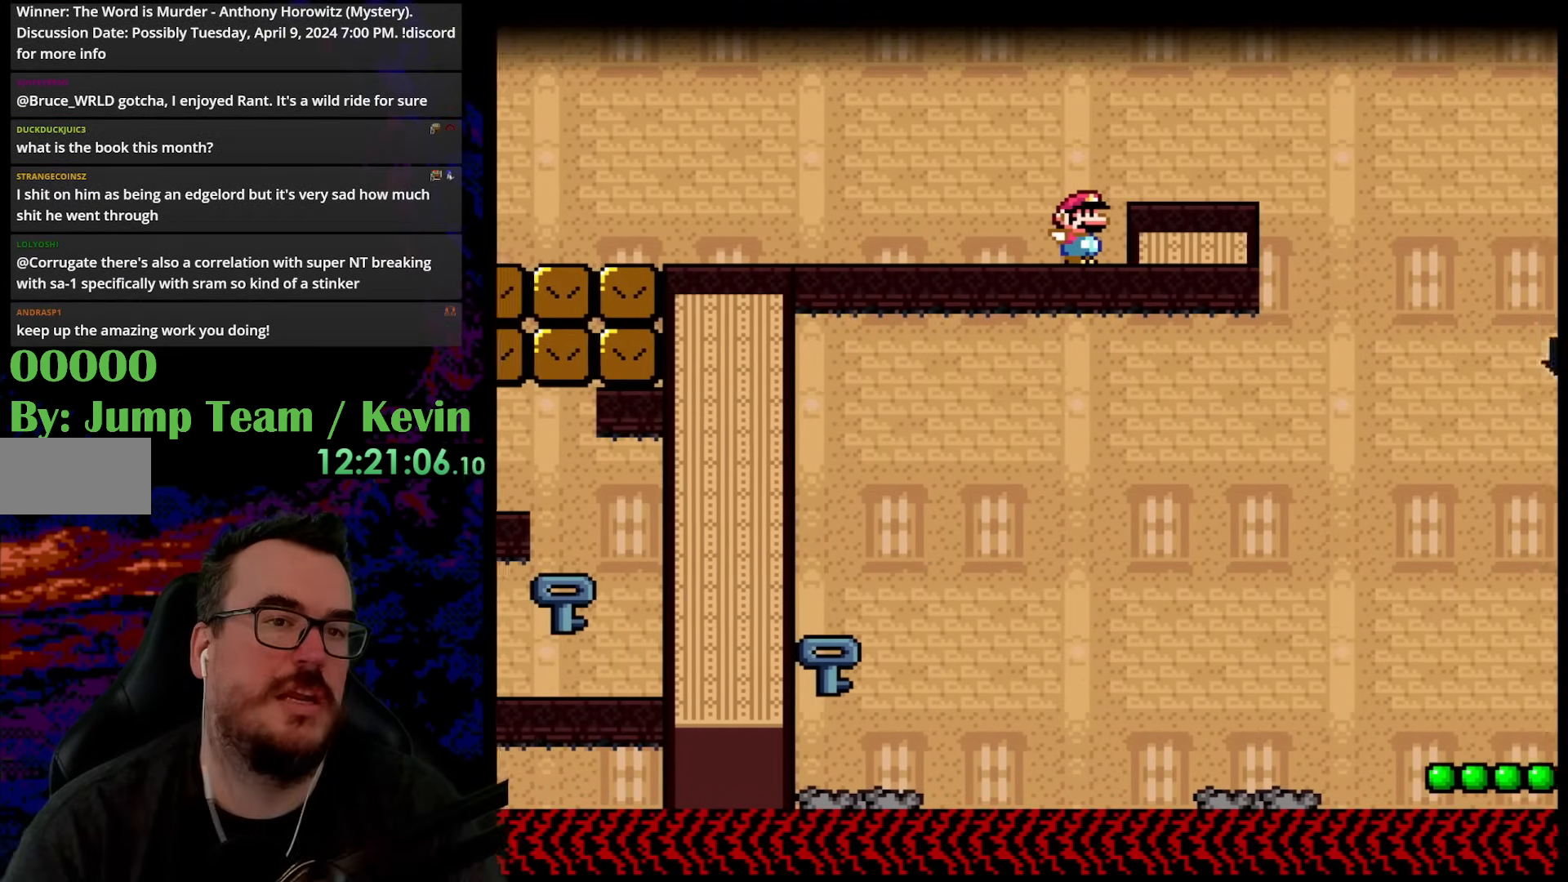
{"buttons": ["X", "DPAD_RIGHT"], "events": [[283, "B", "up"], [400, "Y", "up"], [433, "X", "down"]]}
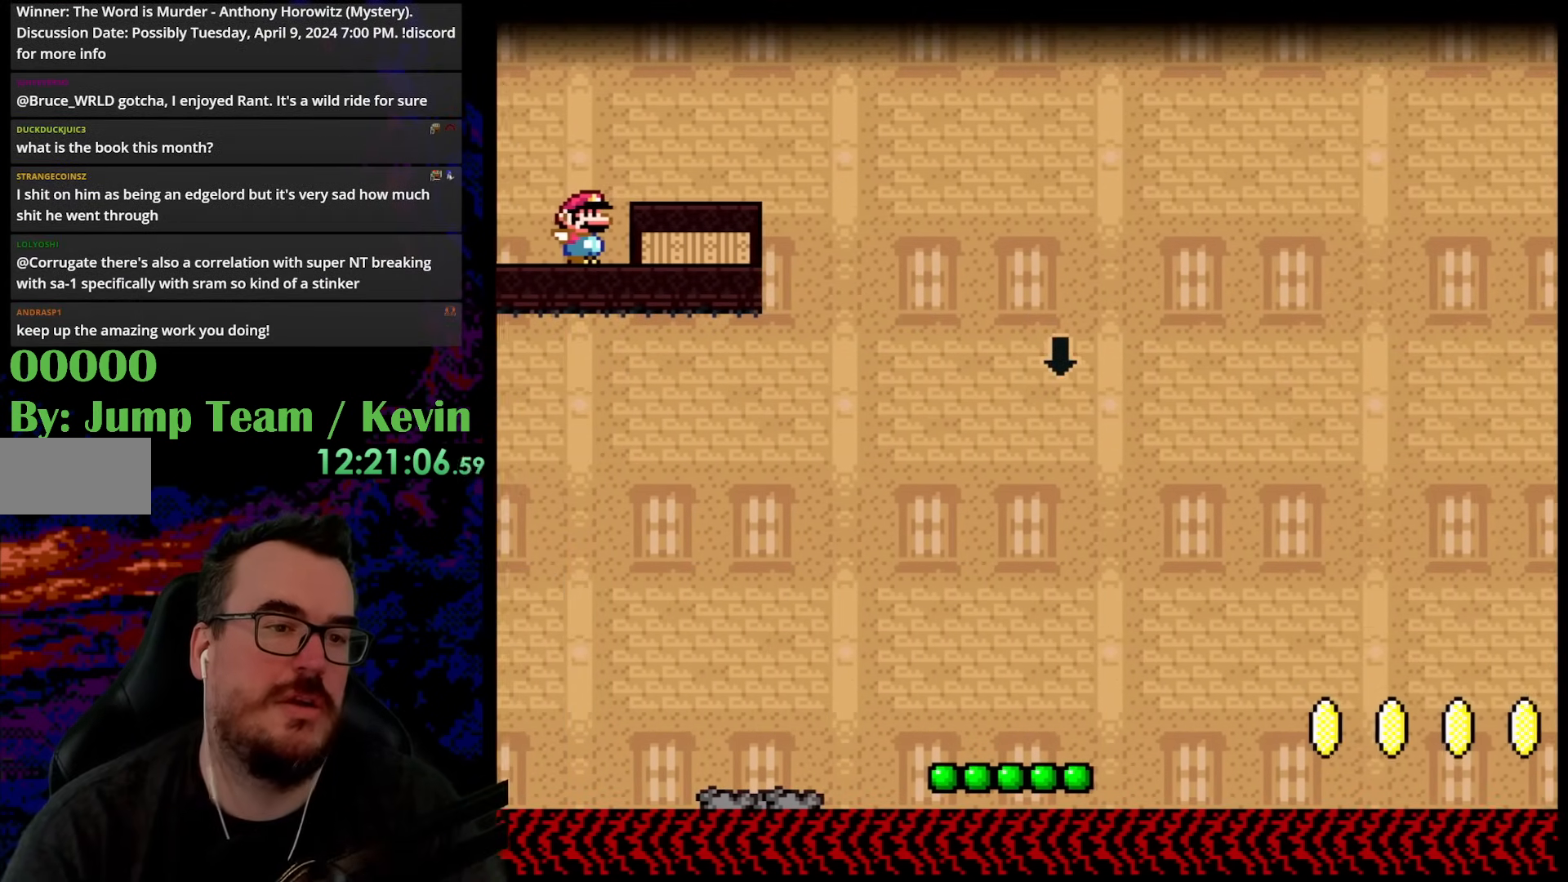
{"buttons": ["A", "X", "DPAD_RIGHT"], "events": [[300, "A", "down"], [367, "A", "up"], [483, "A", "down"]]}
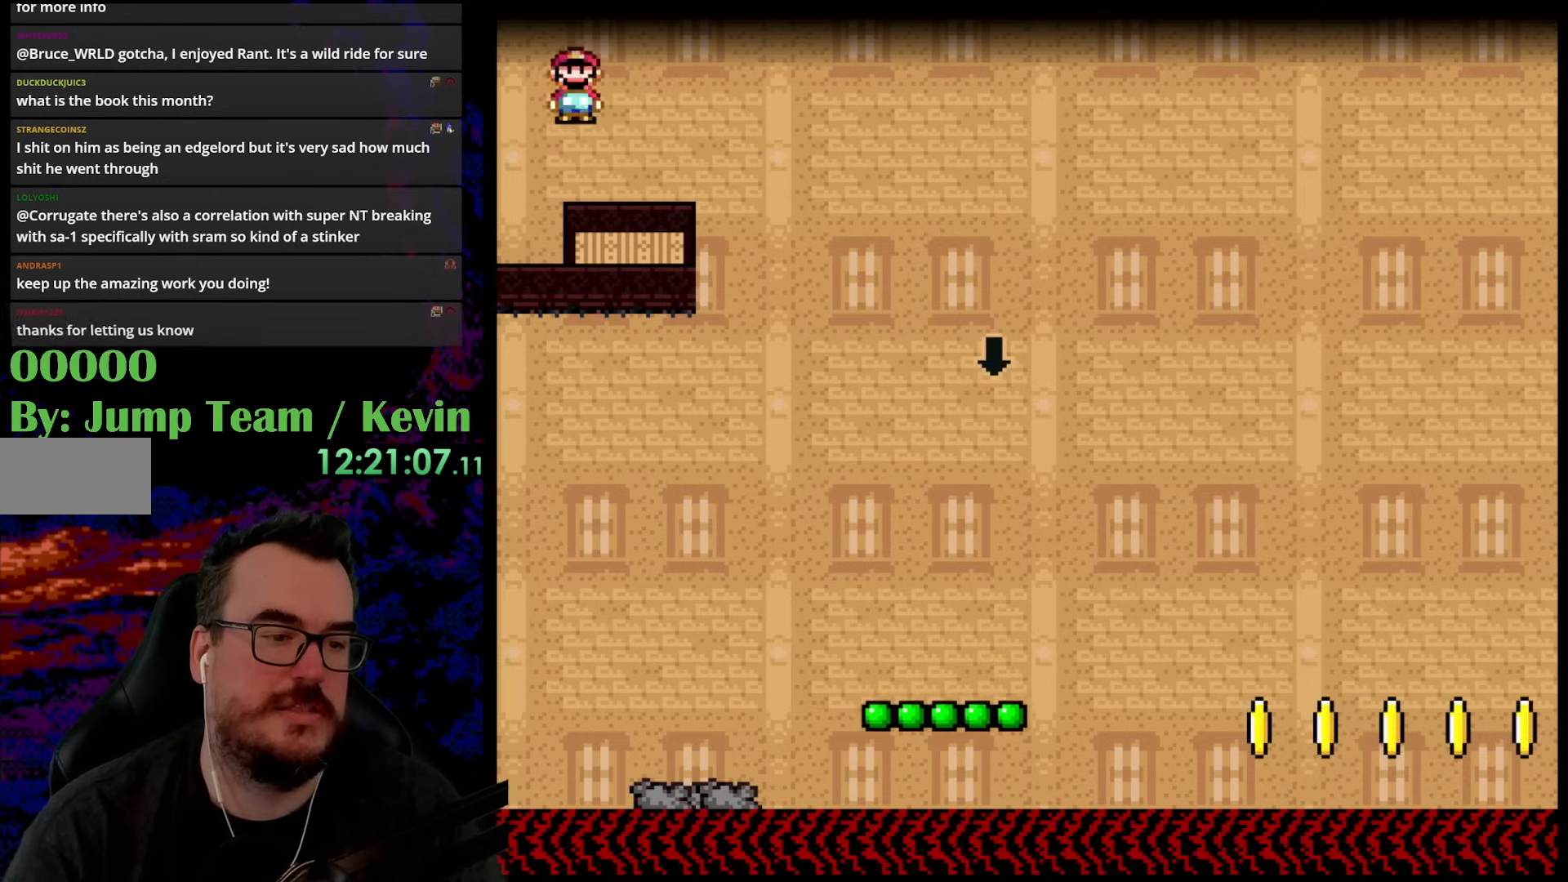
{"buttons": ["X", "DPAD_LEFT"], "events": [[200, "A", "up"], [317, "X", "up"], [367, "DPAD_LEFT", "down"], [367, "DPAD_RIGHT", "up"], [367, "X", "down"]]}
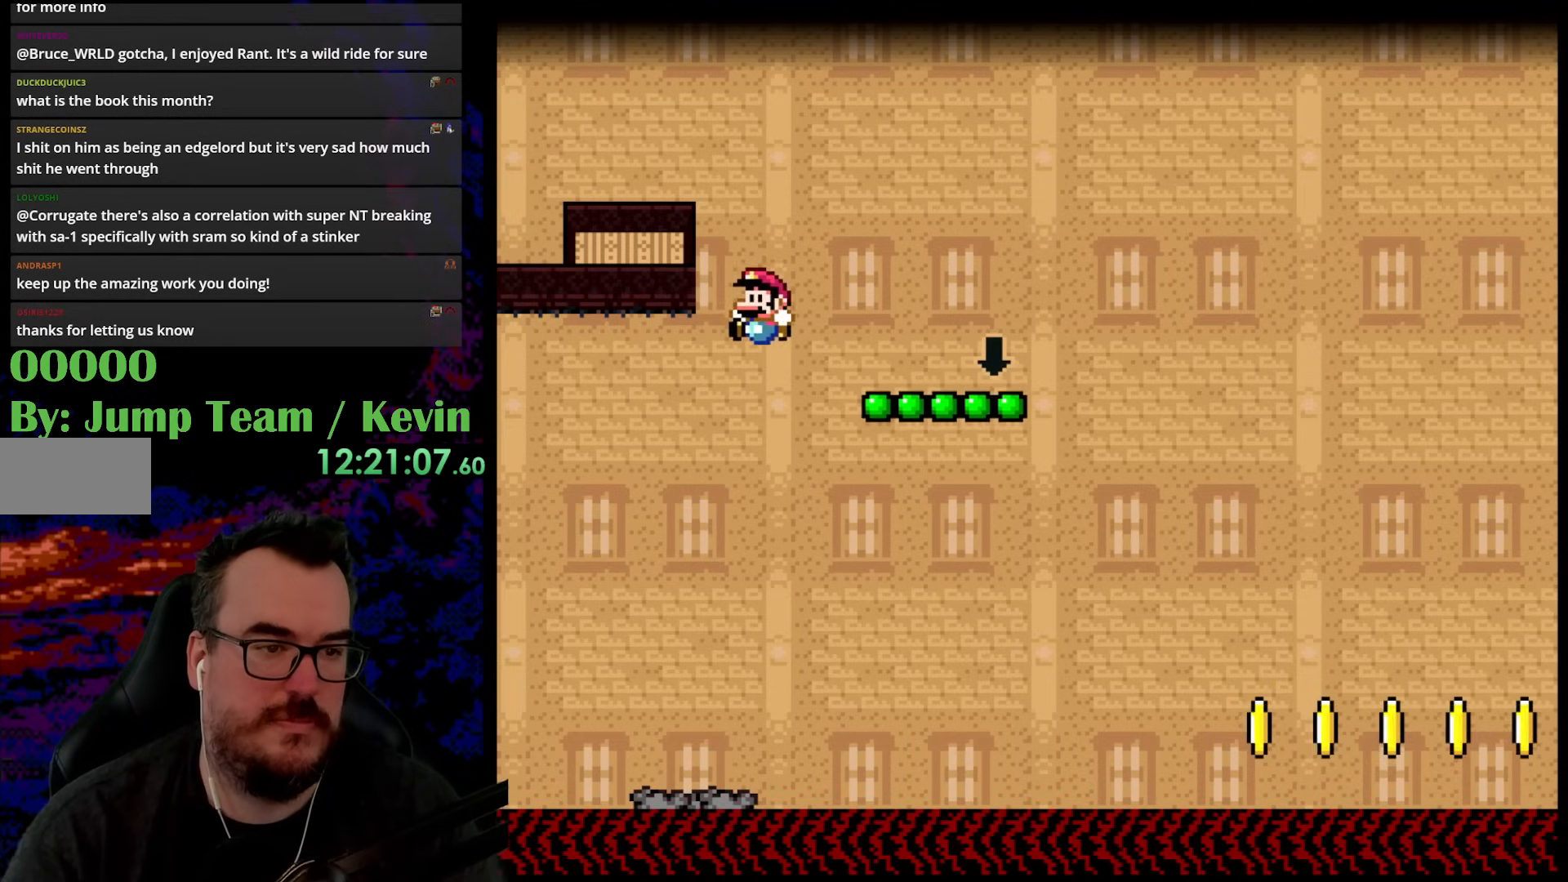
{"buttons": ["Y", "DPAD_LEFT"], "events": [[50, "DPAD_LEFT", "up"], [67, "X", "up"], [200, "Y", "down"], [383, "DPAD_LEFT", "down"]]}
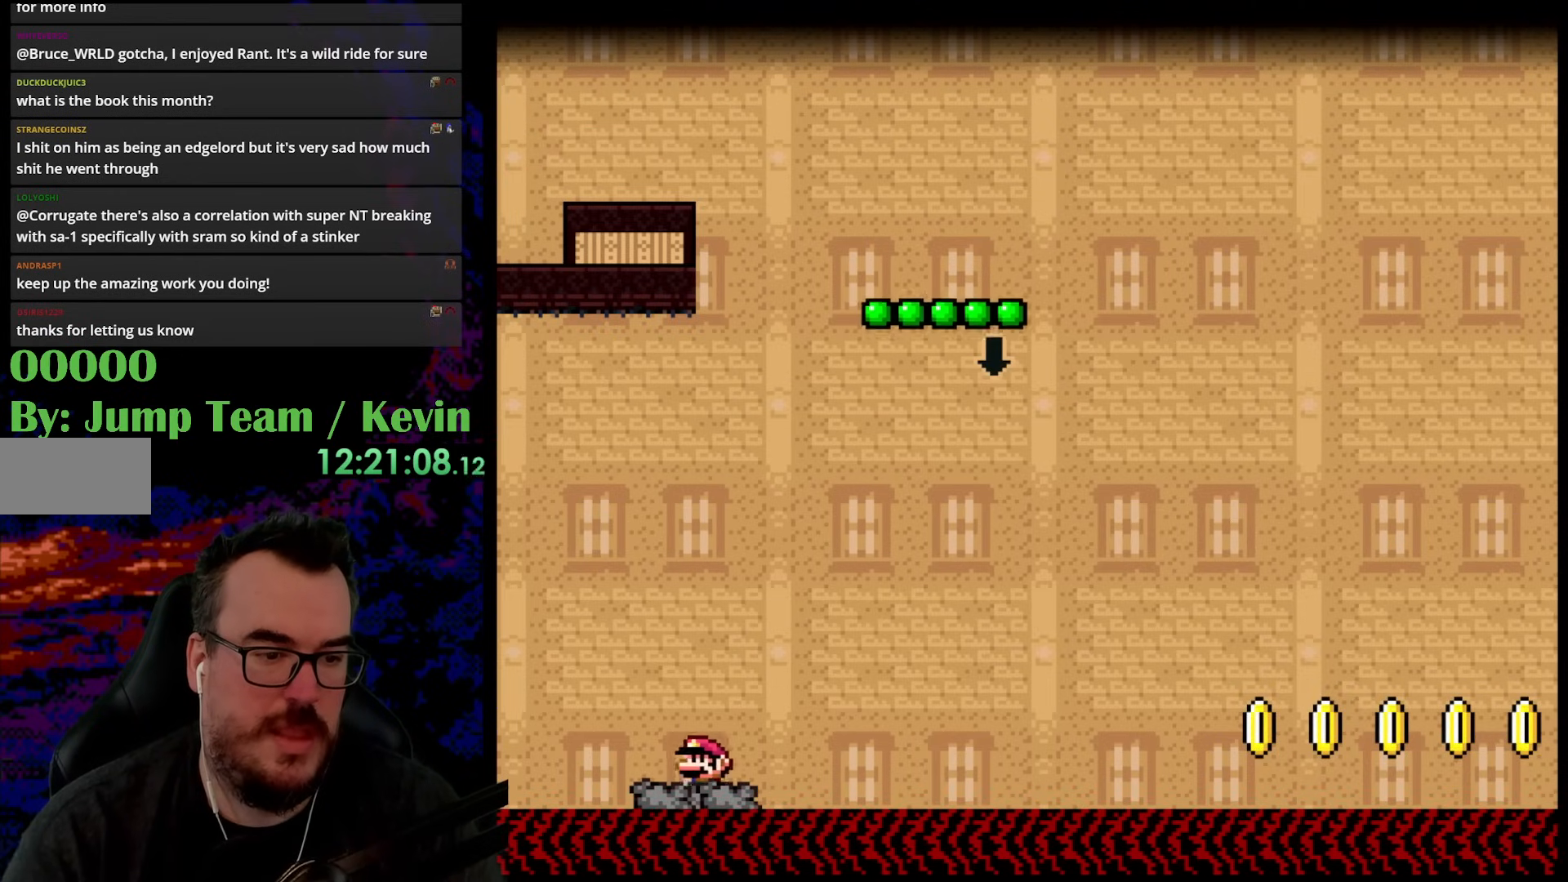
{"buttons": ["B", "Y", "DPAD_LEFT"], "events": [[83, "B", "down"]]}
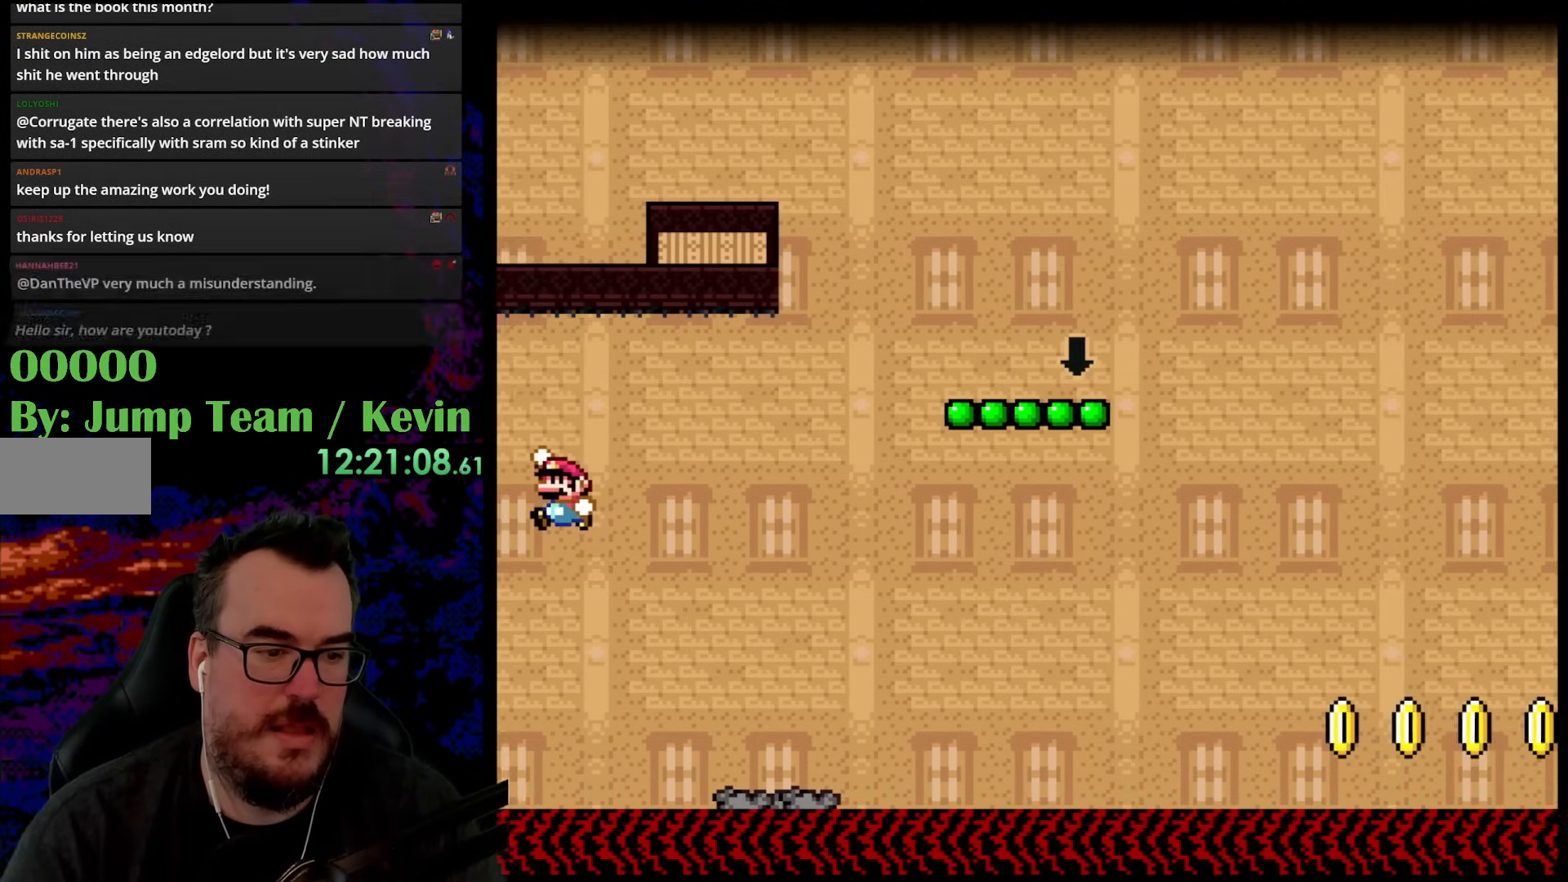
{"buttons": ["B", "Y", "DPAD_LEFT"], "events": []}
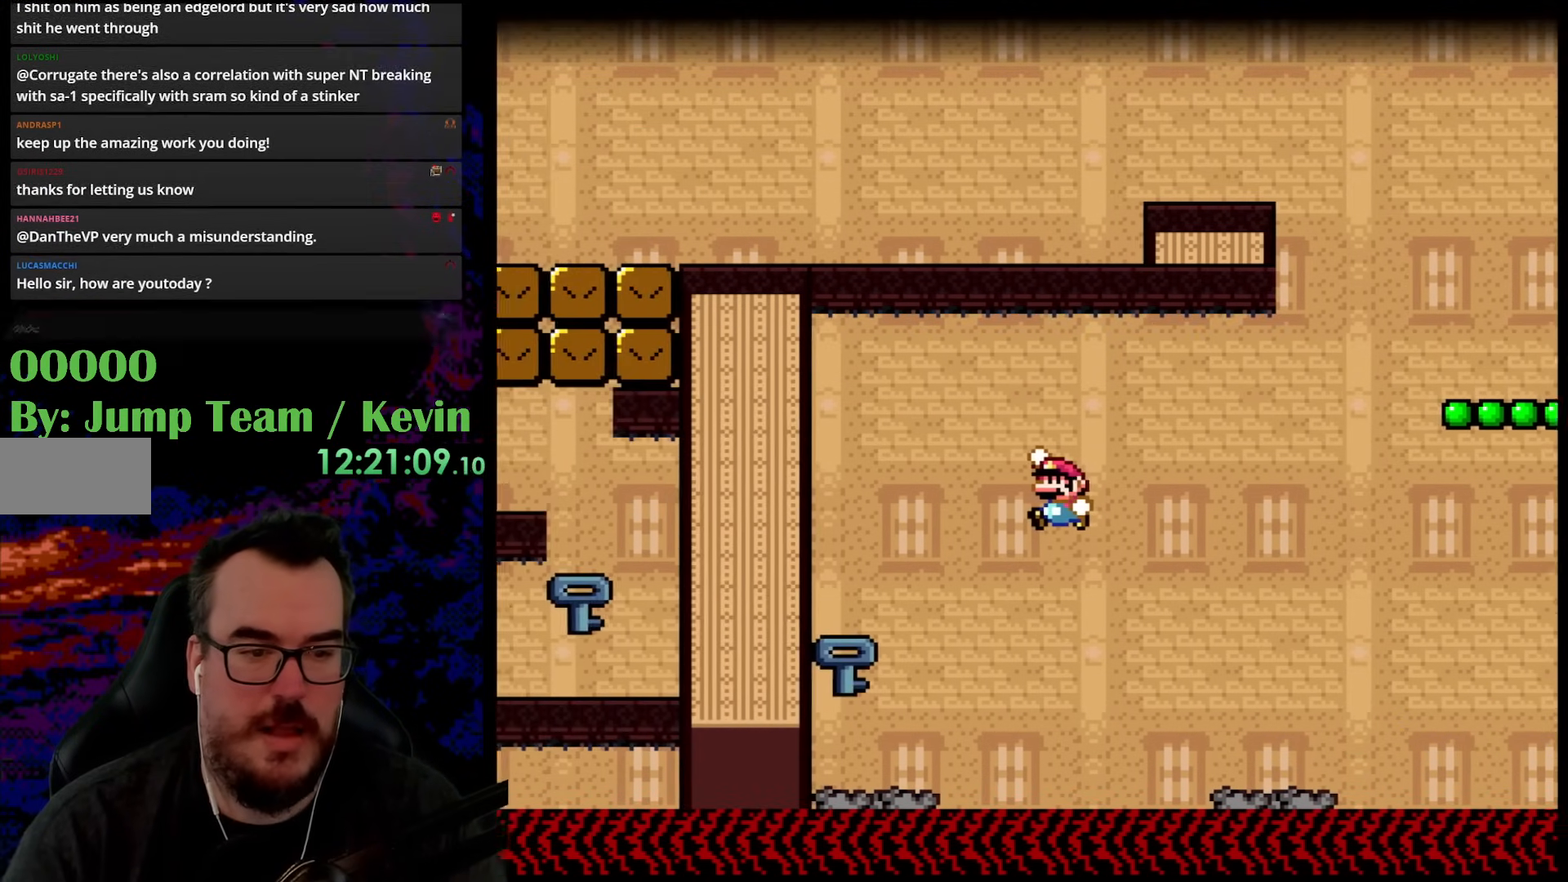
{"buttons": ["Y", "DPAD_LEFT"], "events": [[17, "B", "up"]]}
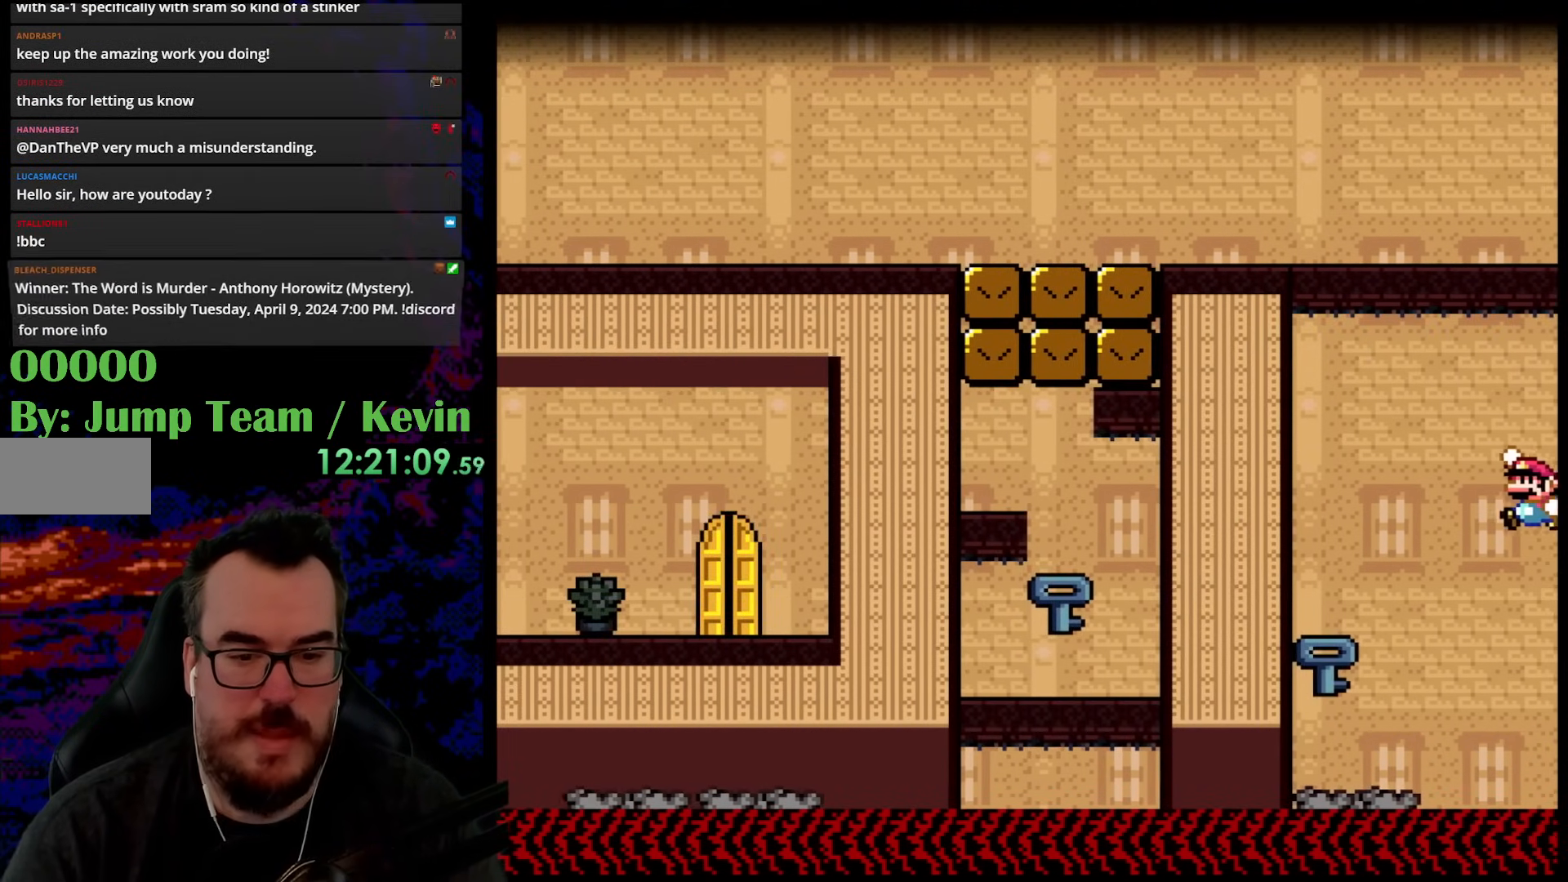
{"buttons": ["Y", "DPAD_RIGHT"], "events": [[350, "DPAD_LEFT", "up"], [433, "DPAD_RIGHT", "down"]]}
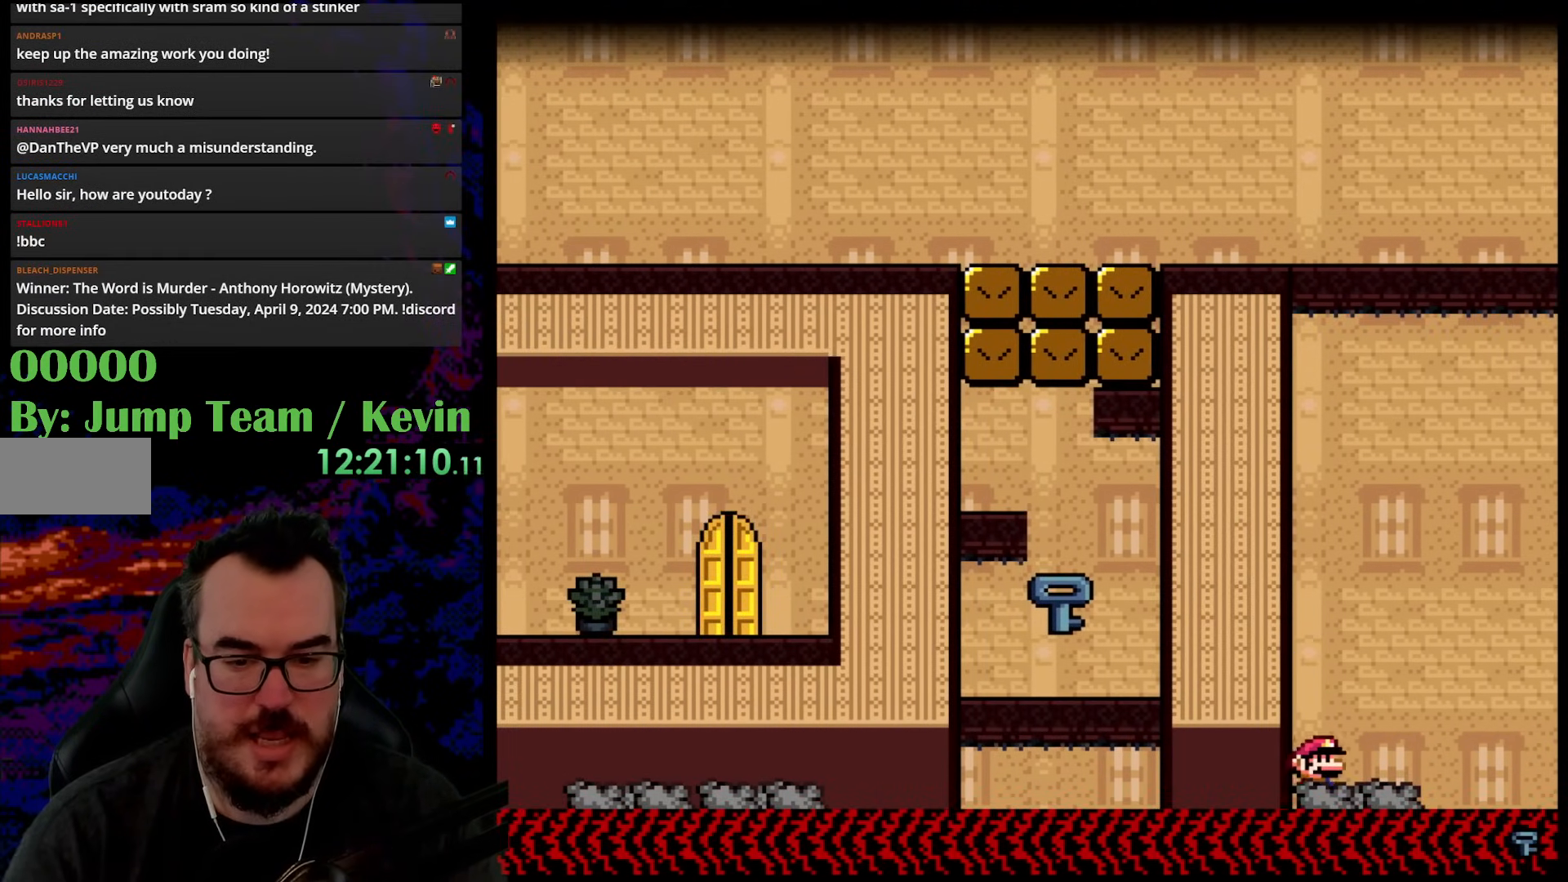
{"buttons": ["B", "Y", "DPAD_RIGHT"], "events": [[217, "B", "down"]]}
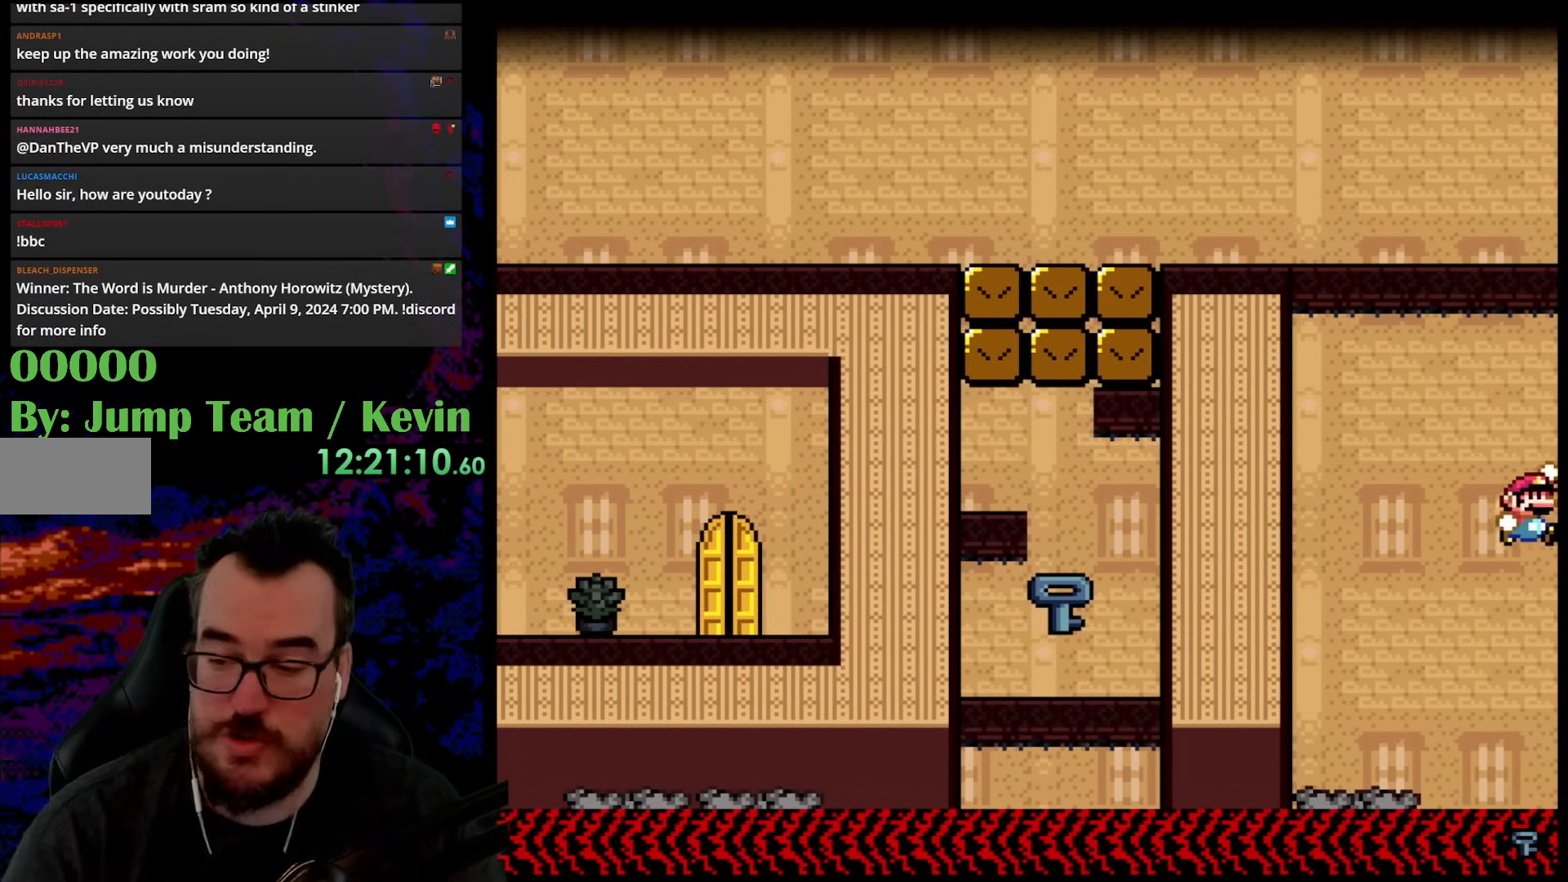
{"buttons": ["B", "Y", "DPAD_RIGHT"], "events": []}
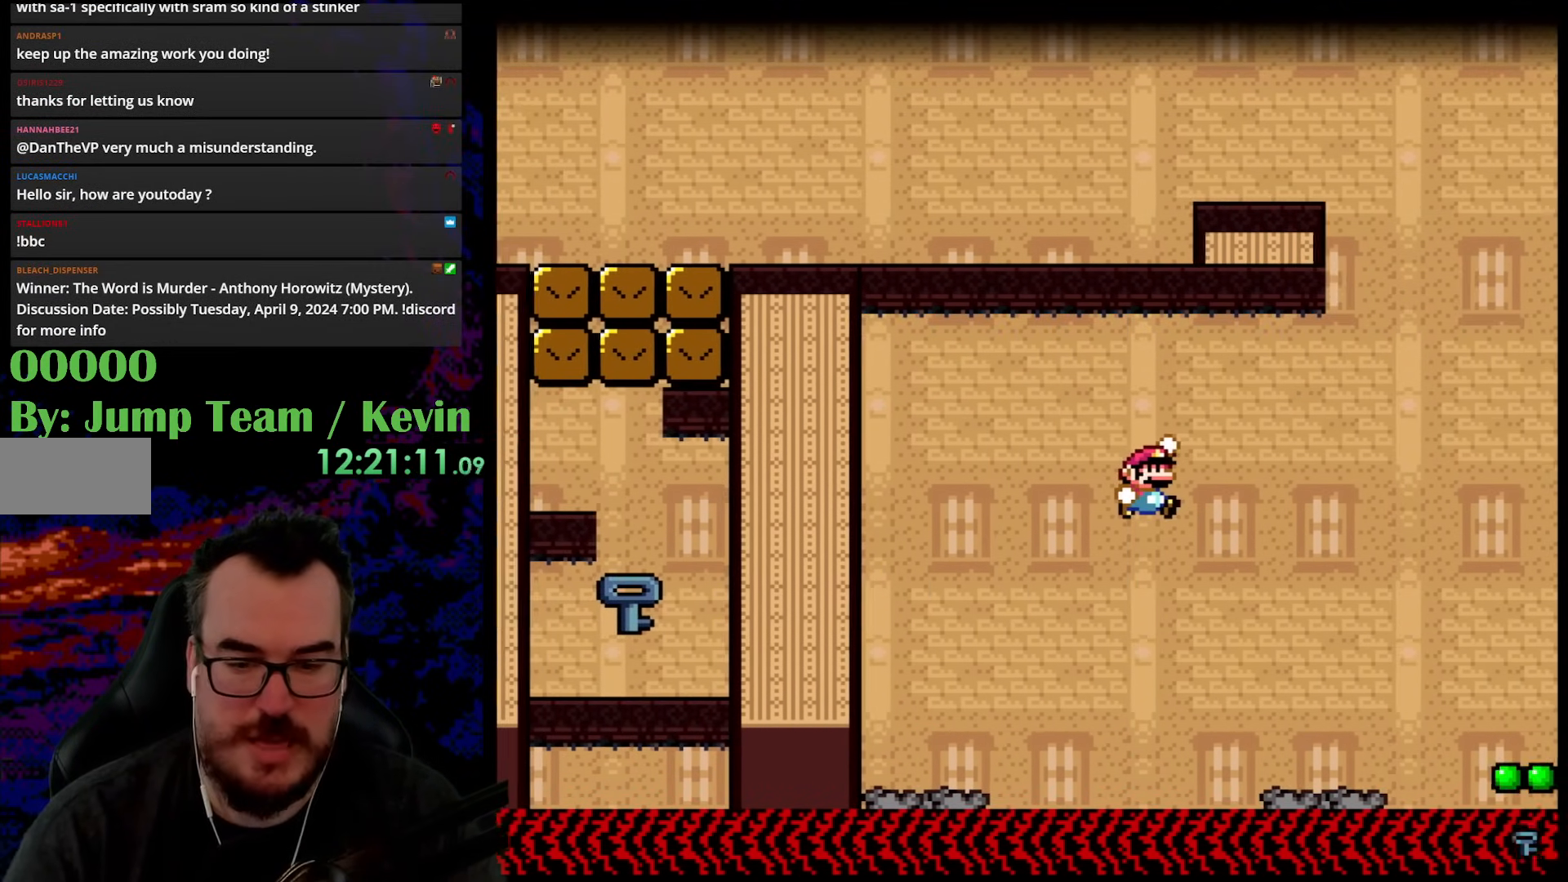
{"buttons": ["Y", "DPAD_RIGHT"], "events": [[217, "B", "up"]]}
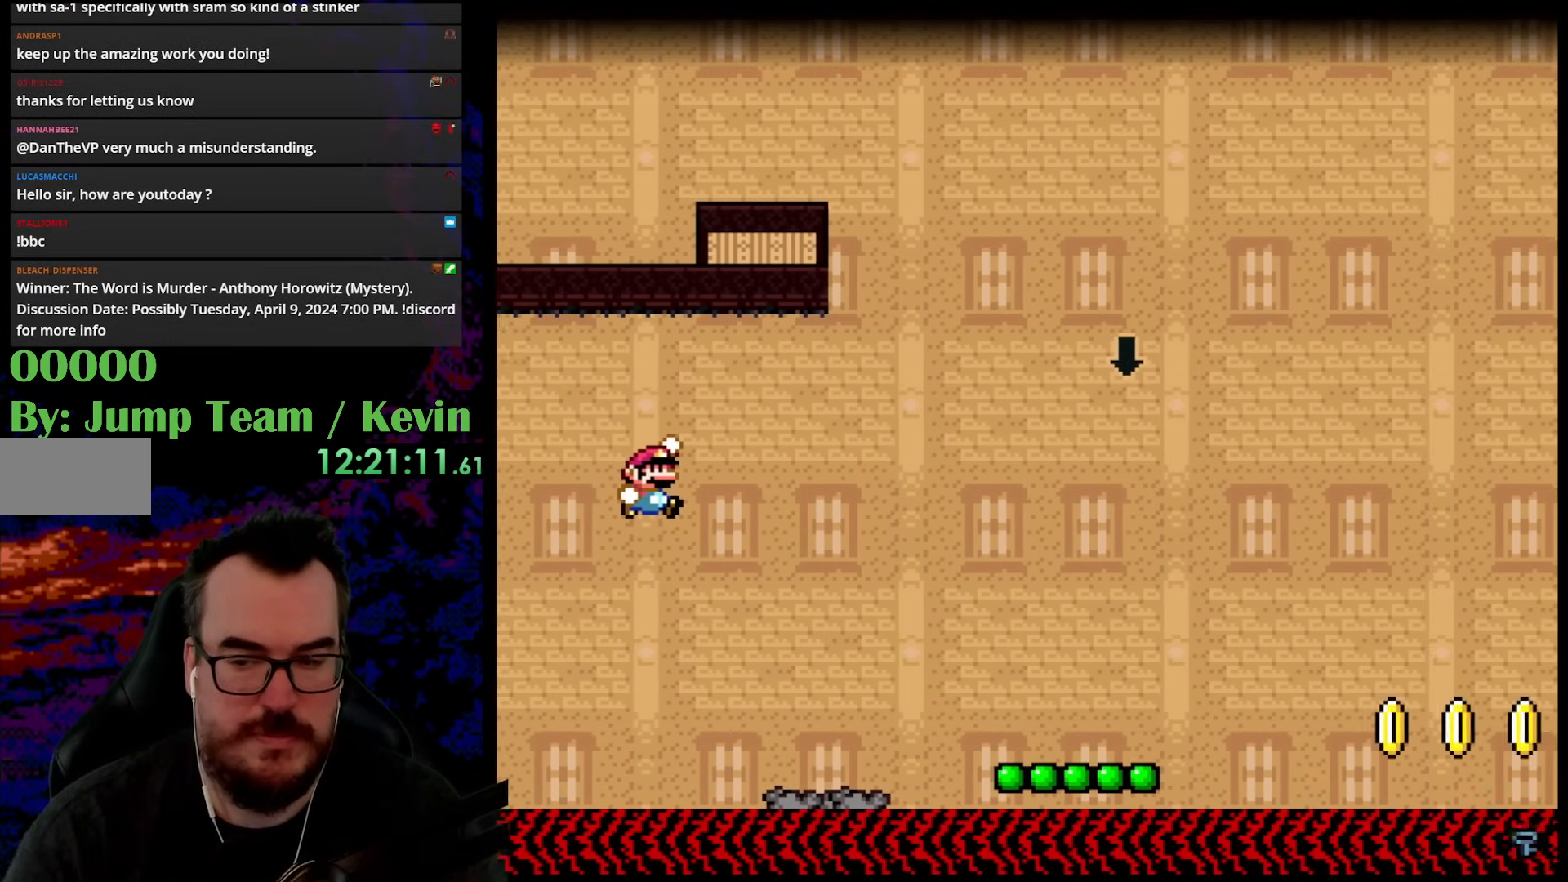
{"buttons": ["Y", "DPAD_LEFT"], "events": [[367, "DPAD_DOWN", "down"], [383, "DPAD_LEFT", "down"], [383, "DPAD_RIGHT", "up"], [433, "DPAD_DOWN", "up"]]}
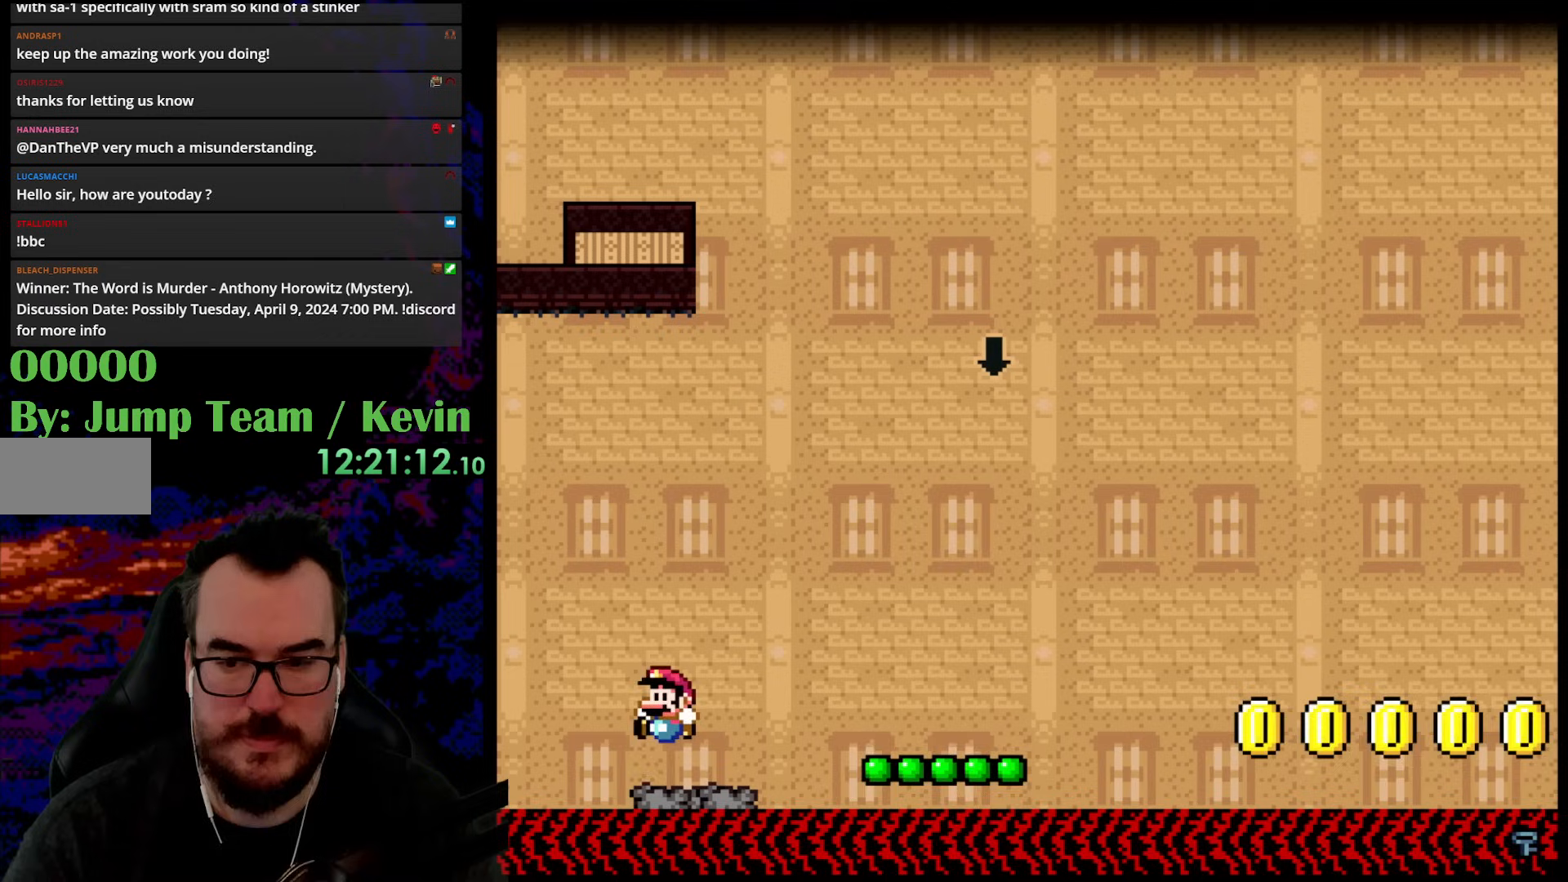
{"buttons": ["Y"], "events": [[33, "DPAD_LEFT", "up"], [100, "DPAD_RIGHT", "down"], [183, "DPAD_DOWN", "down"], [200, "DPAD_LEFT", "down"], [200, "DPAD_RIGHT", "up"], [217, "DPAD_DOWN", "up"], [300, "DPAD_LEFT", "up"]]}
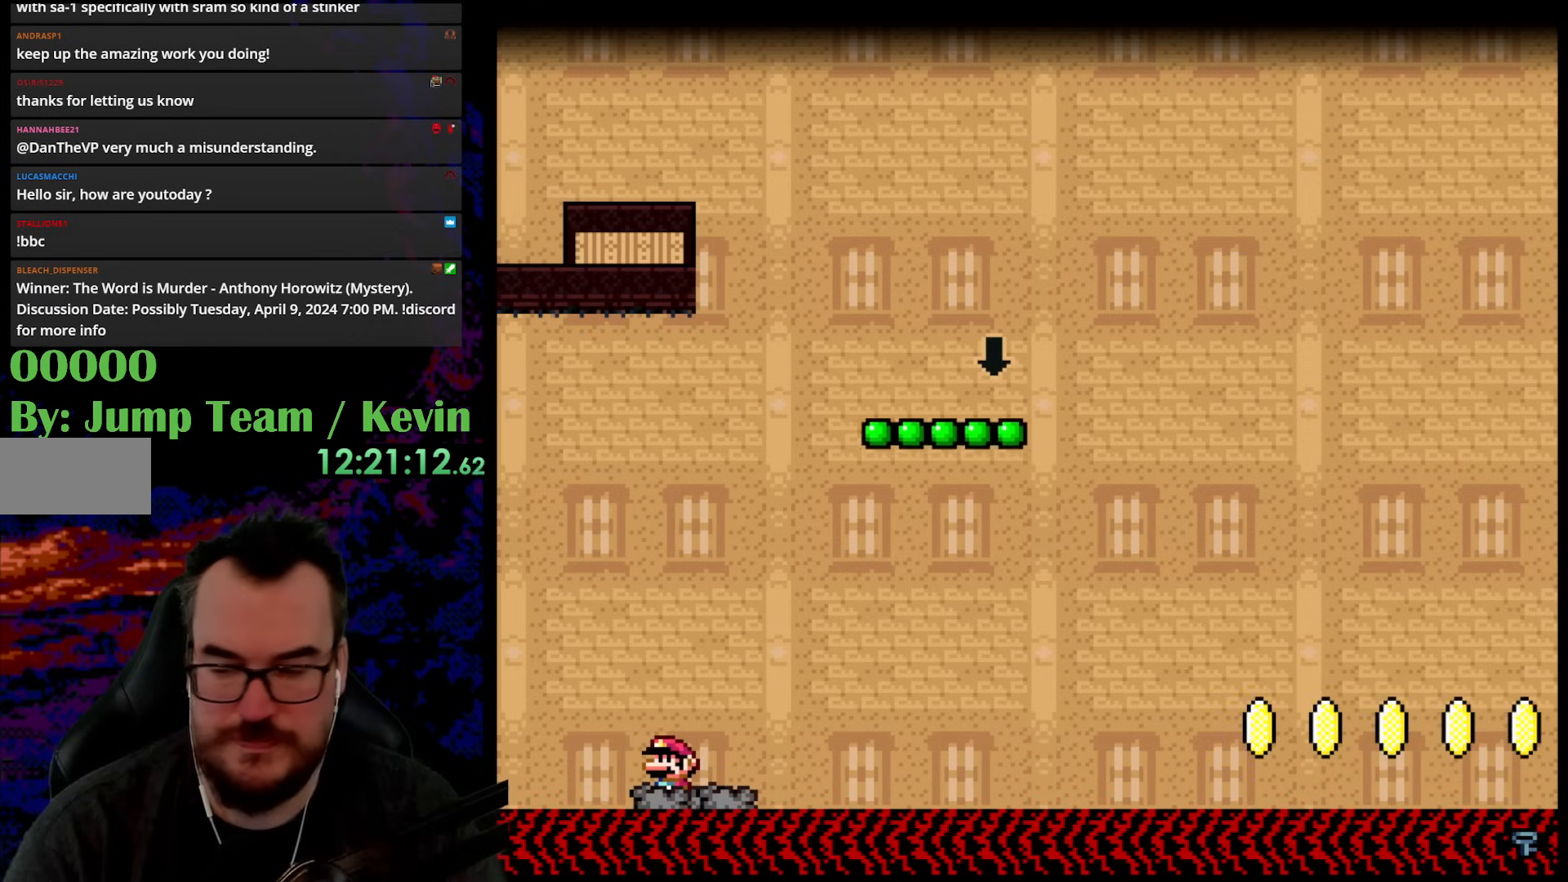
{"buttons": ["Y"], "events": []}
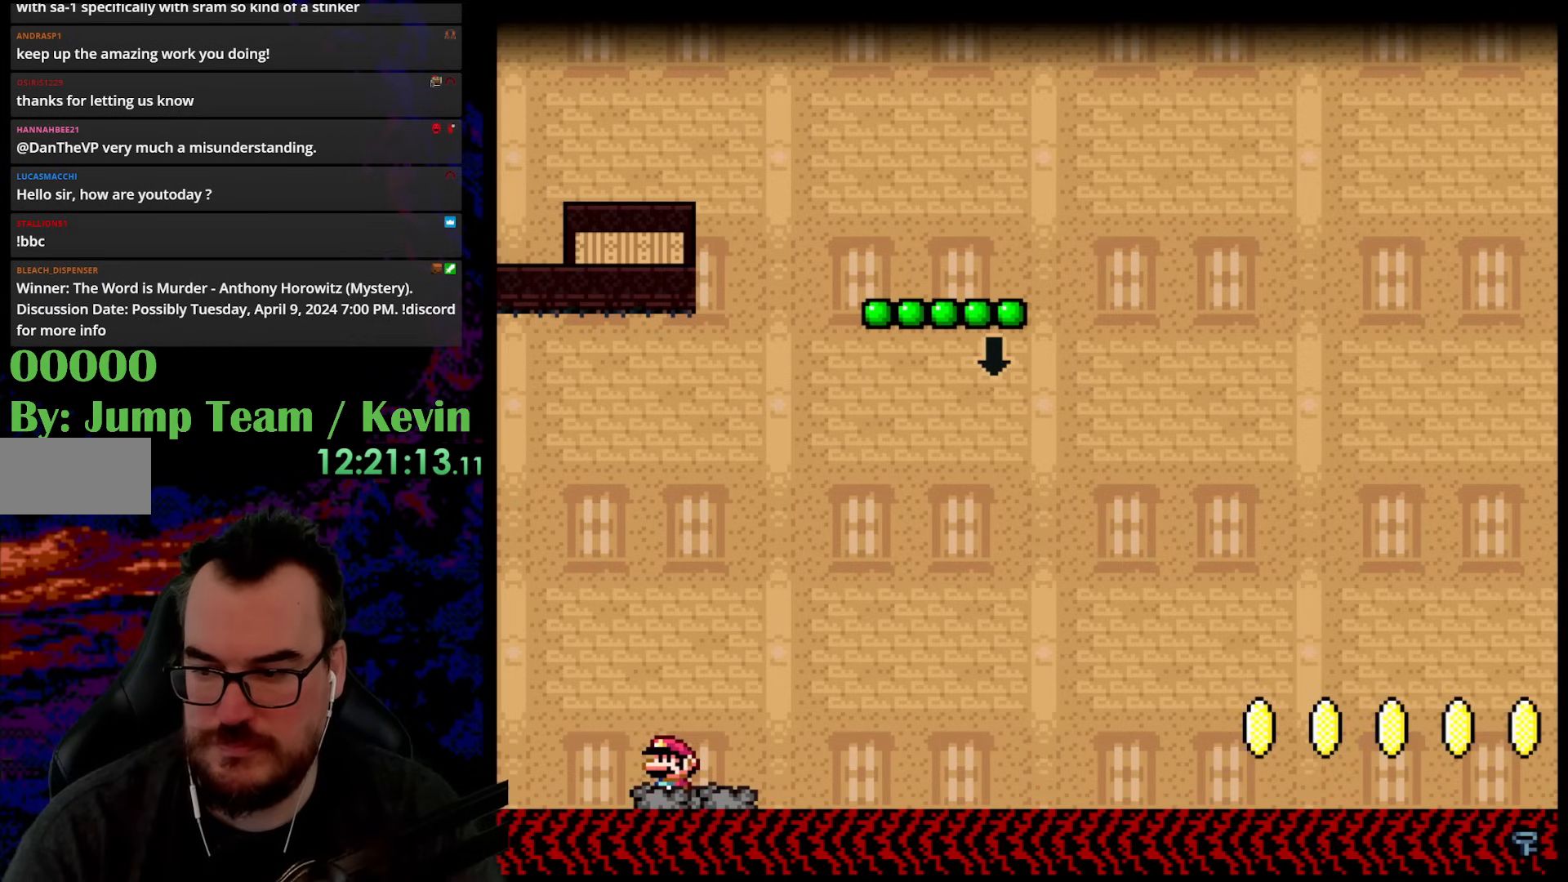
{"buttons": ["Y"], "events": []}
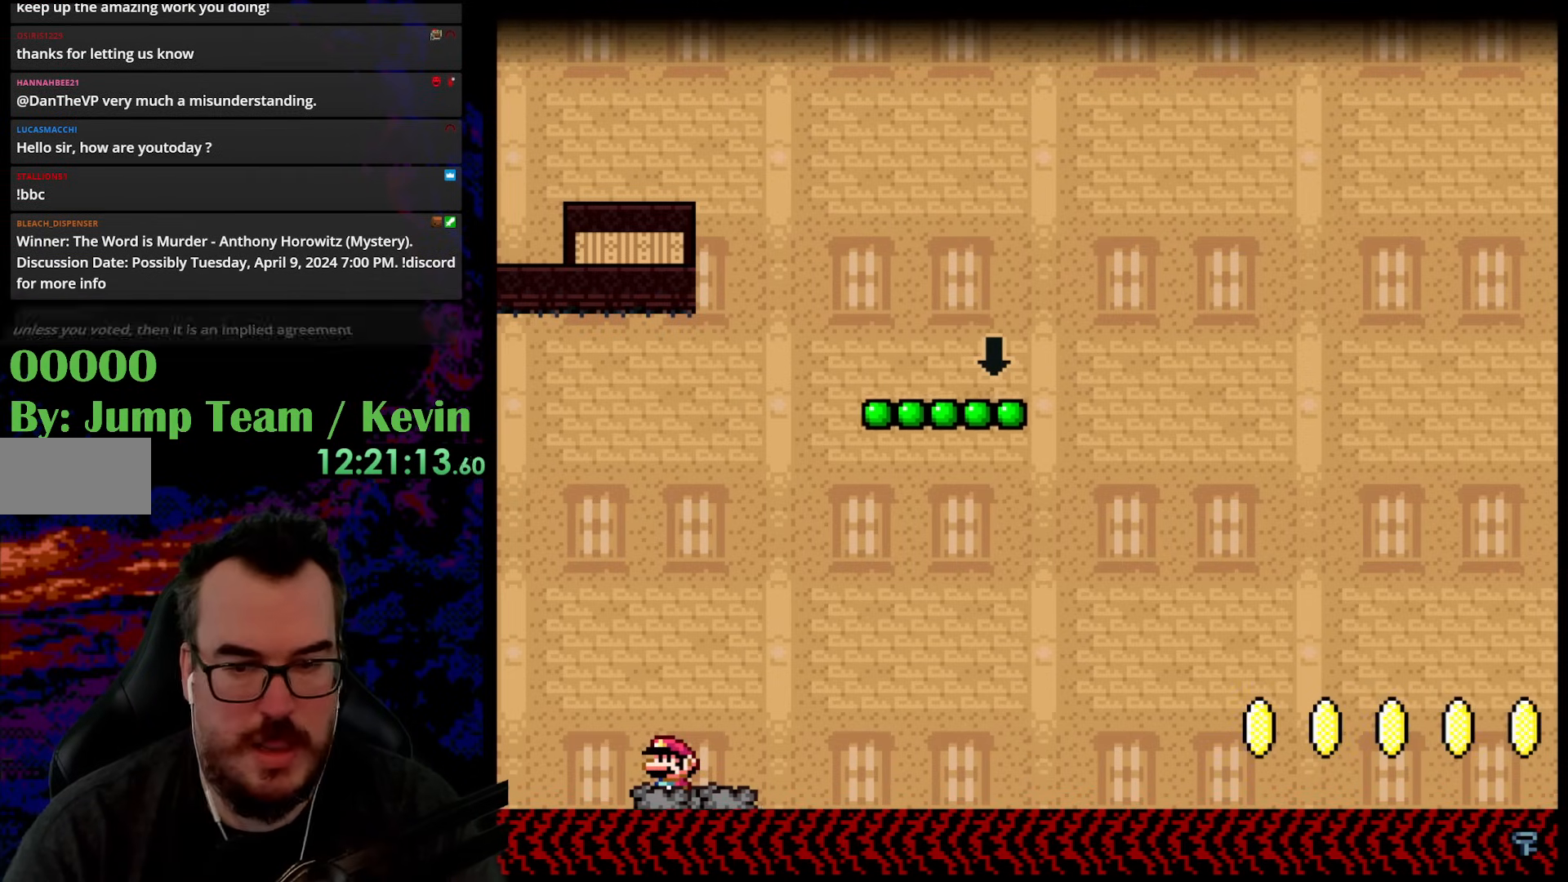
{"buttons": ["B", "Y", "DPAD_RIGHT"], "events": [[300, "DPAD_RIGHT", "down"], [350, "B", "down"]]}
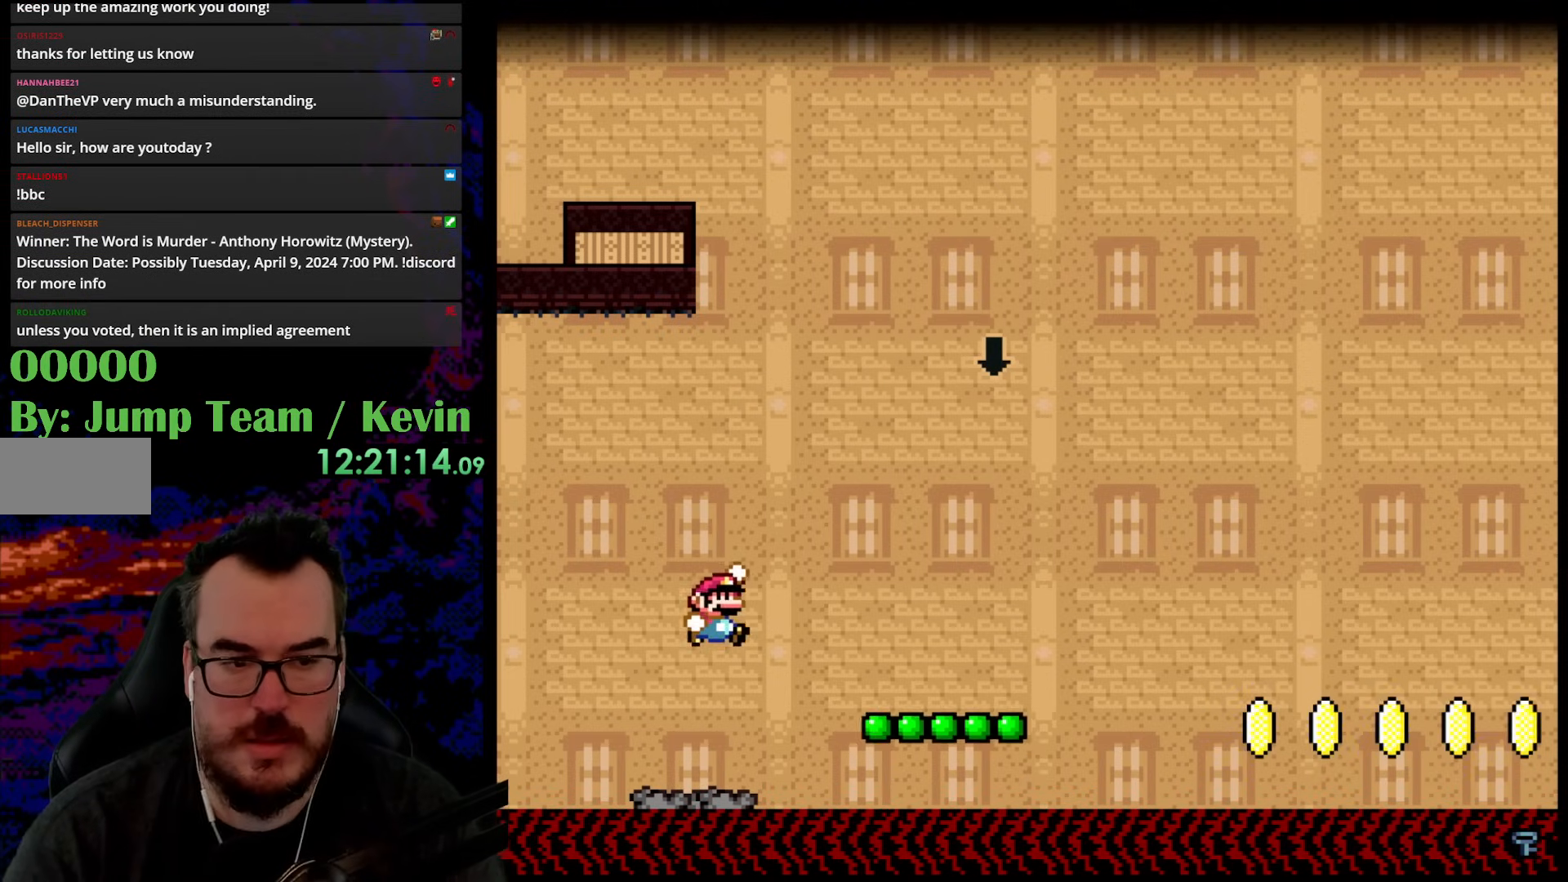
{"buttons": ["B", "Y", "DPAD_RIGHT"], "events": [[183, "B", "up"], [483, "B", "down"]]}
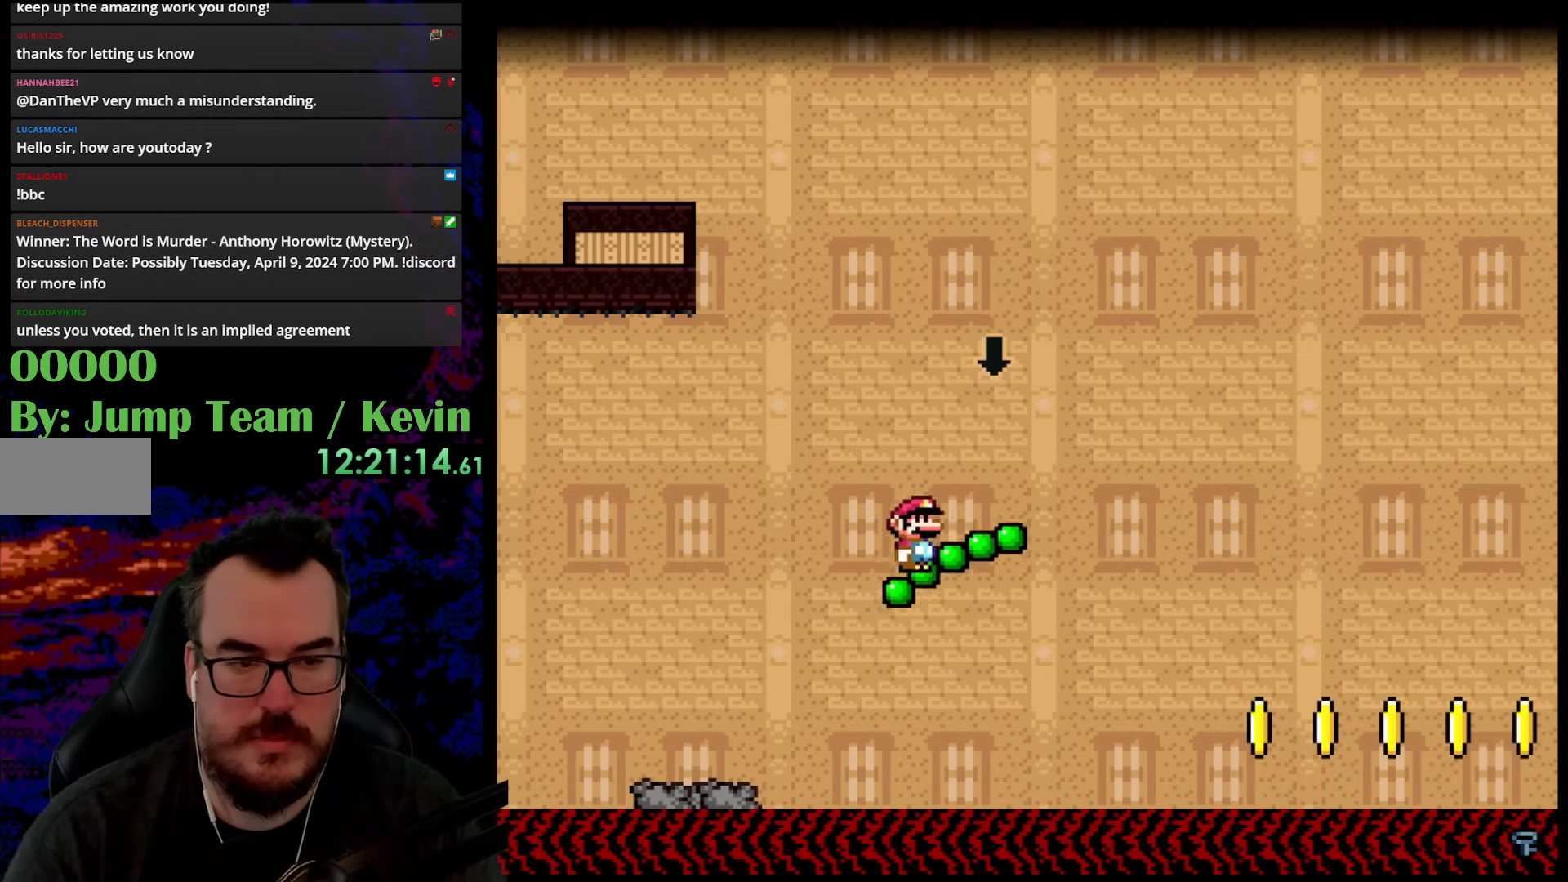
{"buttons": ["Y", "DPAD_LEFT"], "events": [[67, "DPAD_RIGHT", "up"], [83, "DPAD_LEFT", "down"], [350, "B", "up"]]}
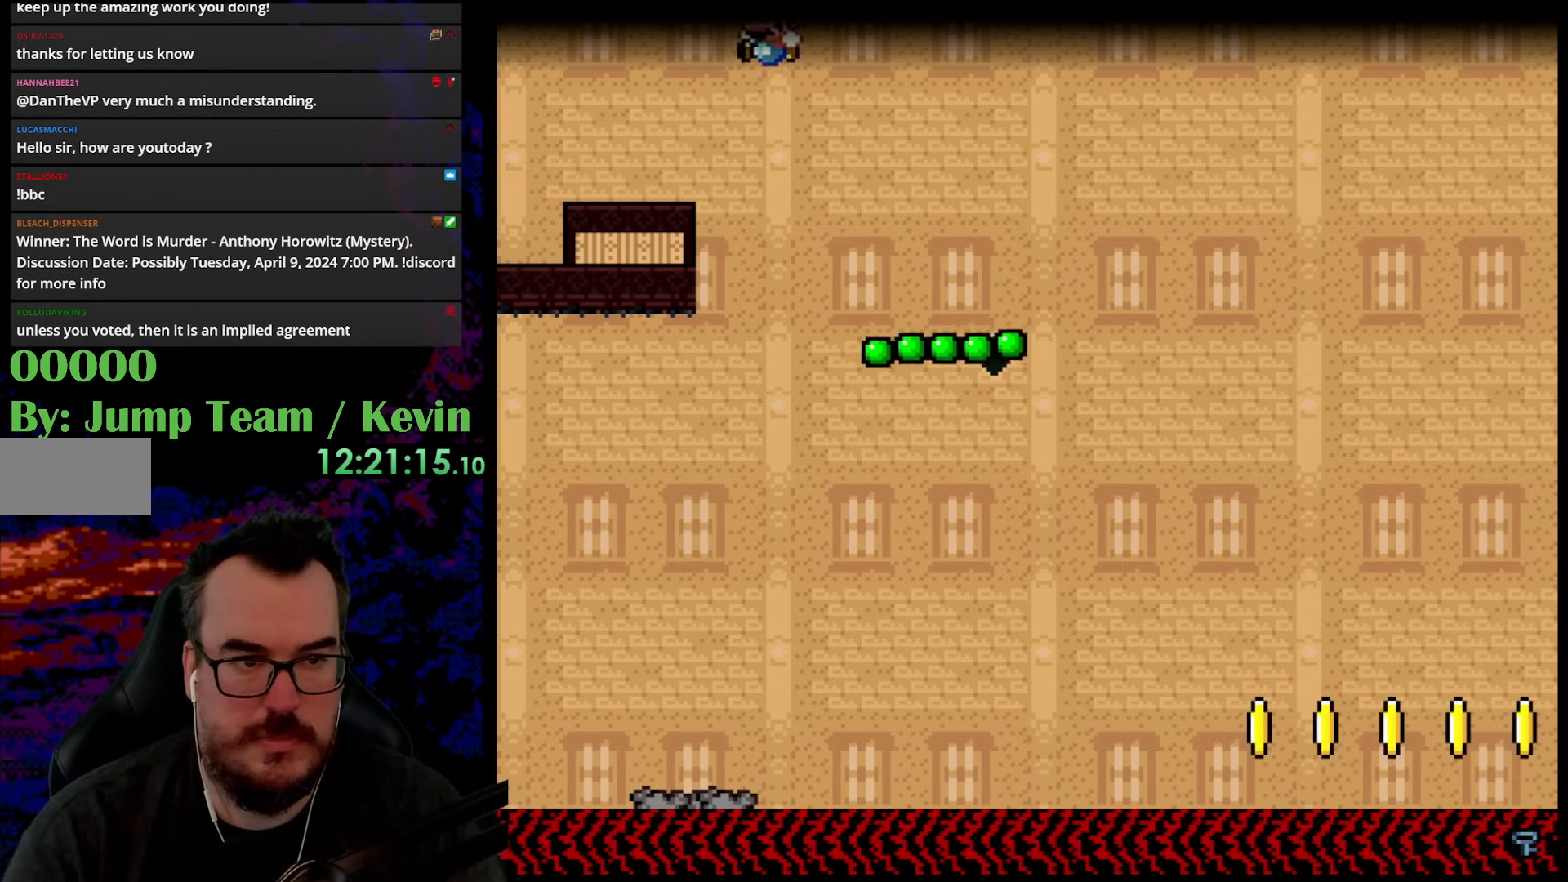
{"buttons": ["B", "Y", "DPAD_LEFT"], "events": [[33, "B", "down"]]}
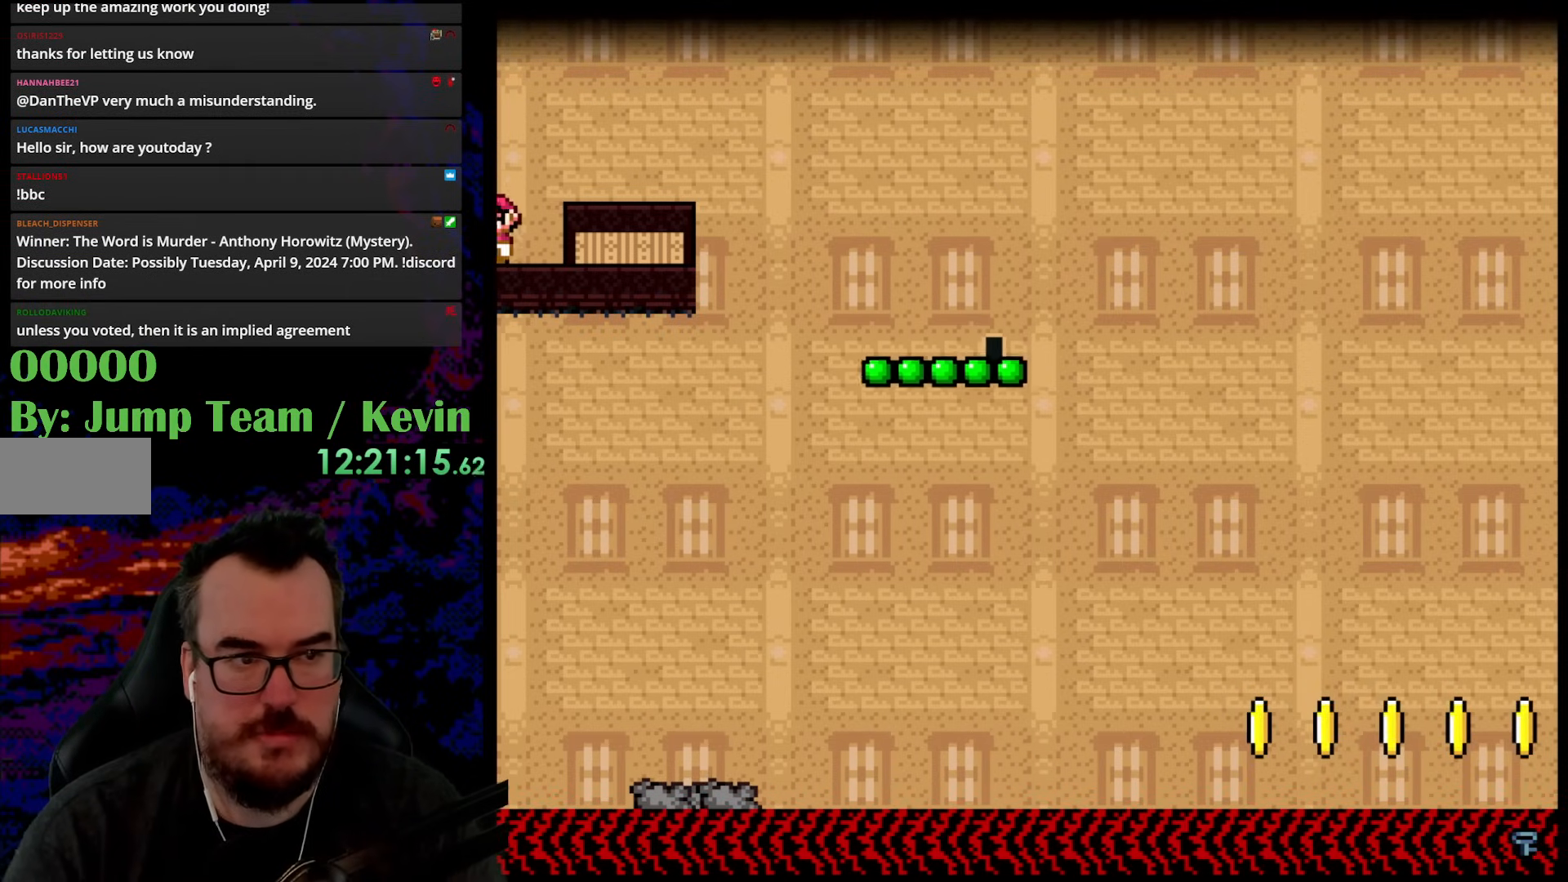
{"buttons": ["B", "Y", "DPAD_LEFT"], "events": []}
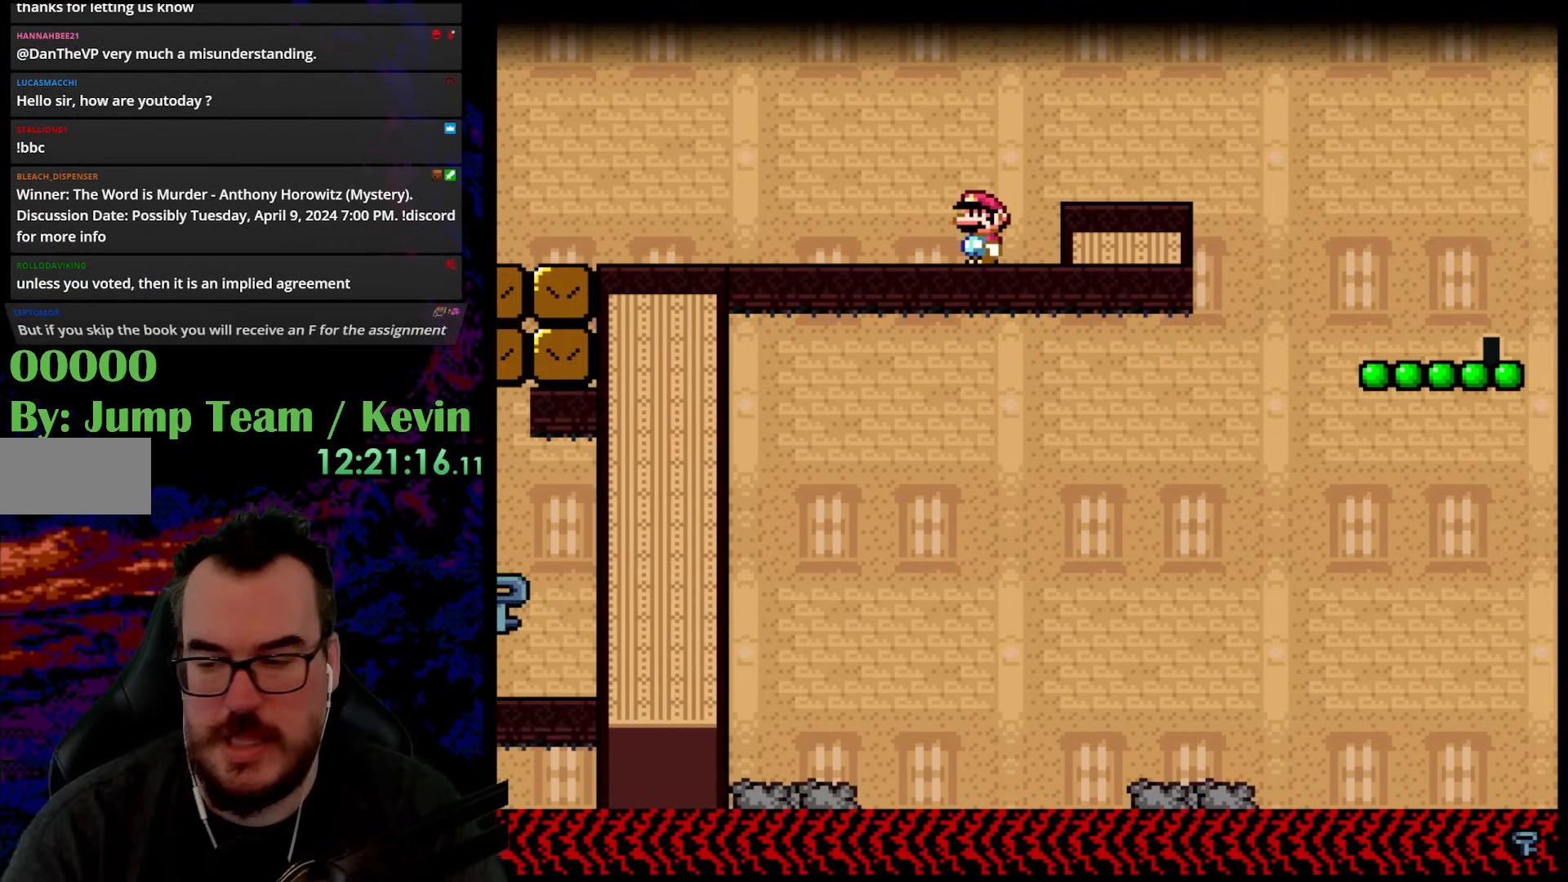
{"buttons": ["B", "Y", "DPAD_LEFT"], "events": []}
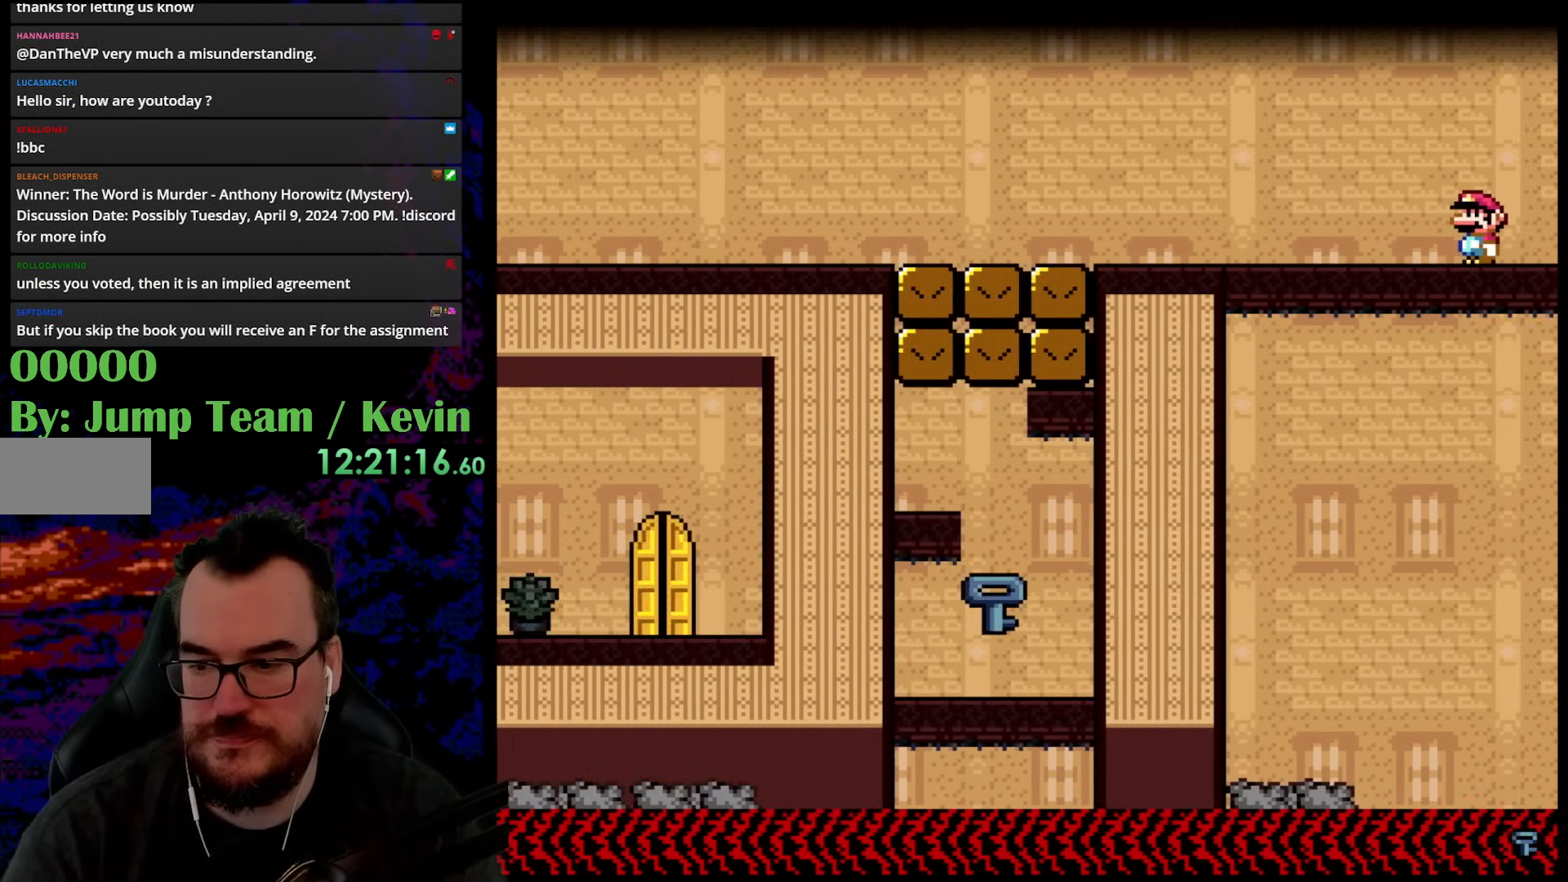
{"buttons": ["B", "Y", "DPAD_LEFT"], "events": []}
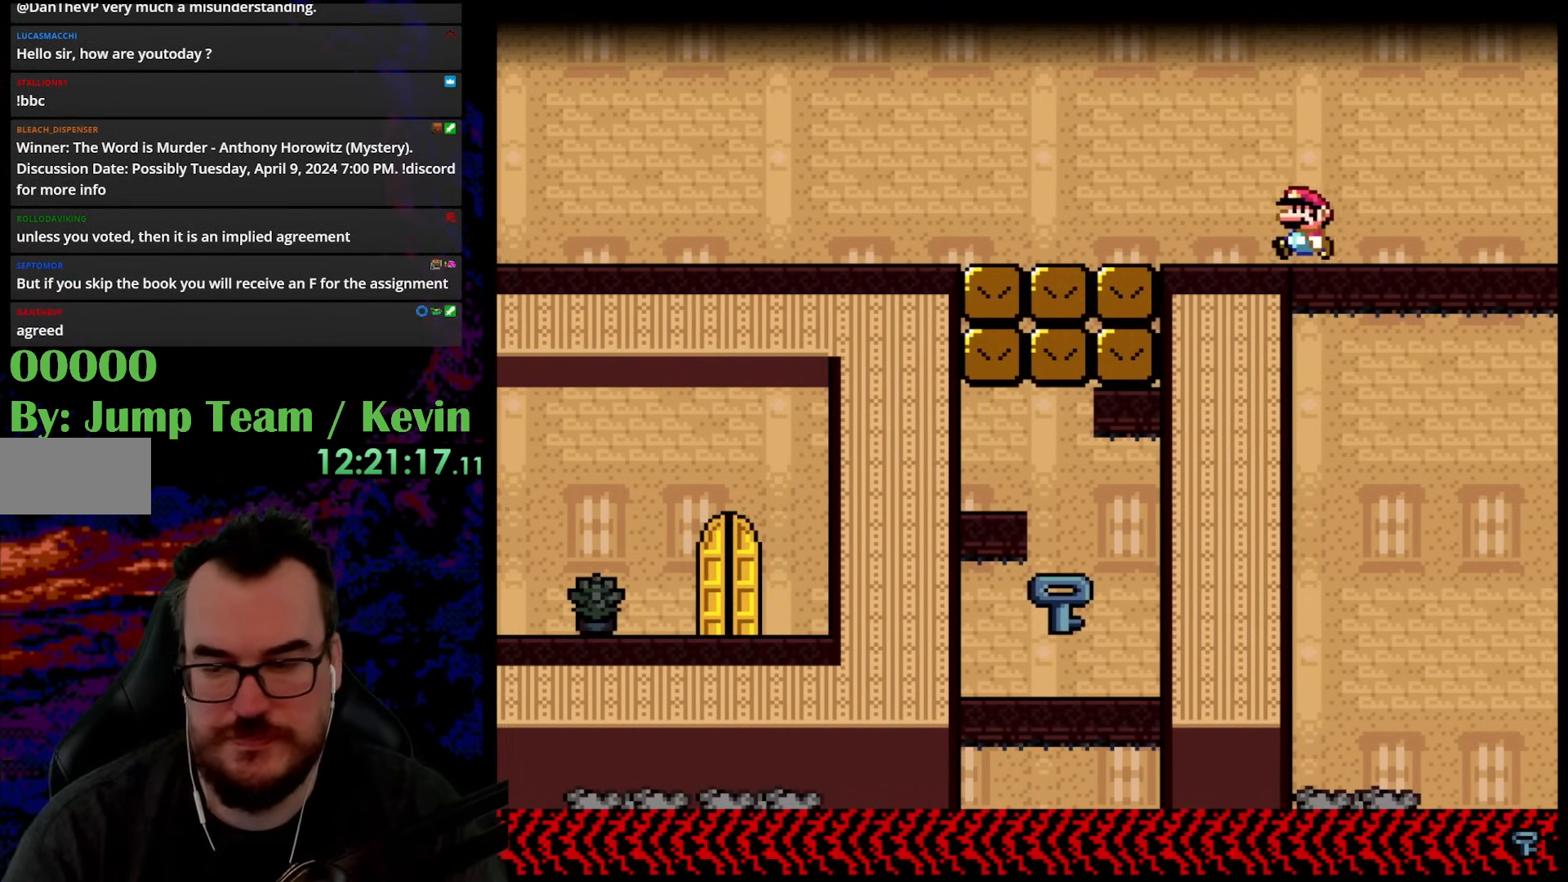
{"buttons": ["B", "Y", "DPAD_LEFT"], "events": []}
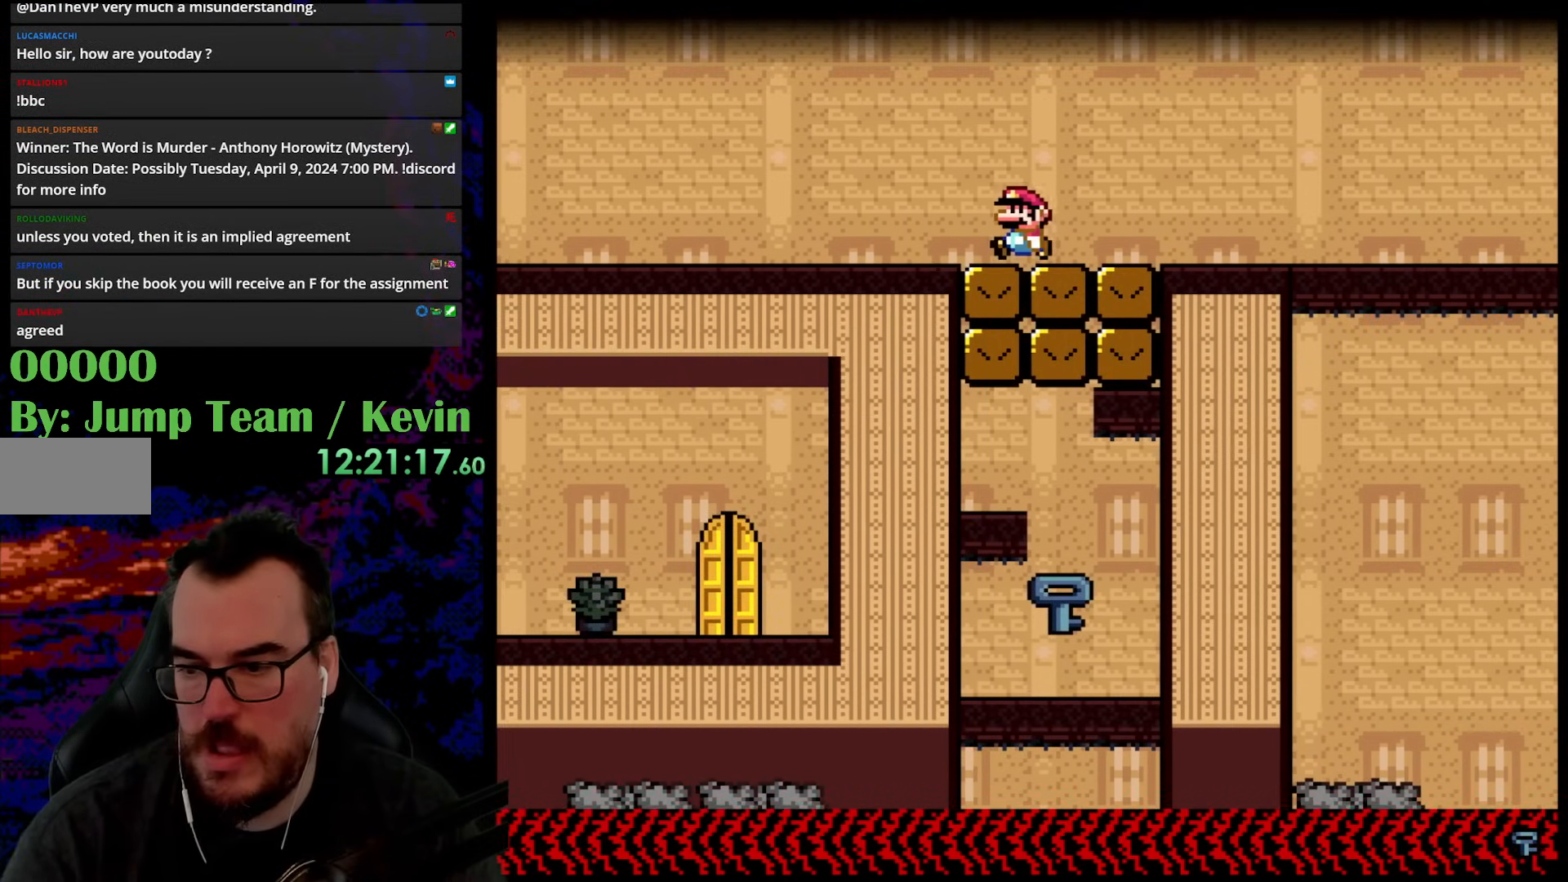
{"buttons": ["B", "Y"], "events": [[400, "DPAD_LEFT", "up"]]}
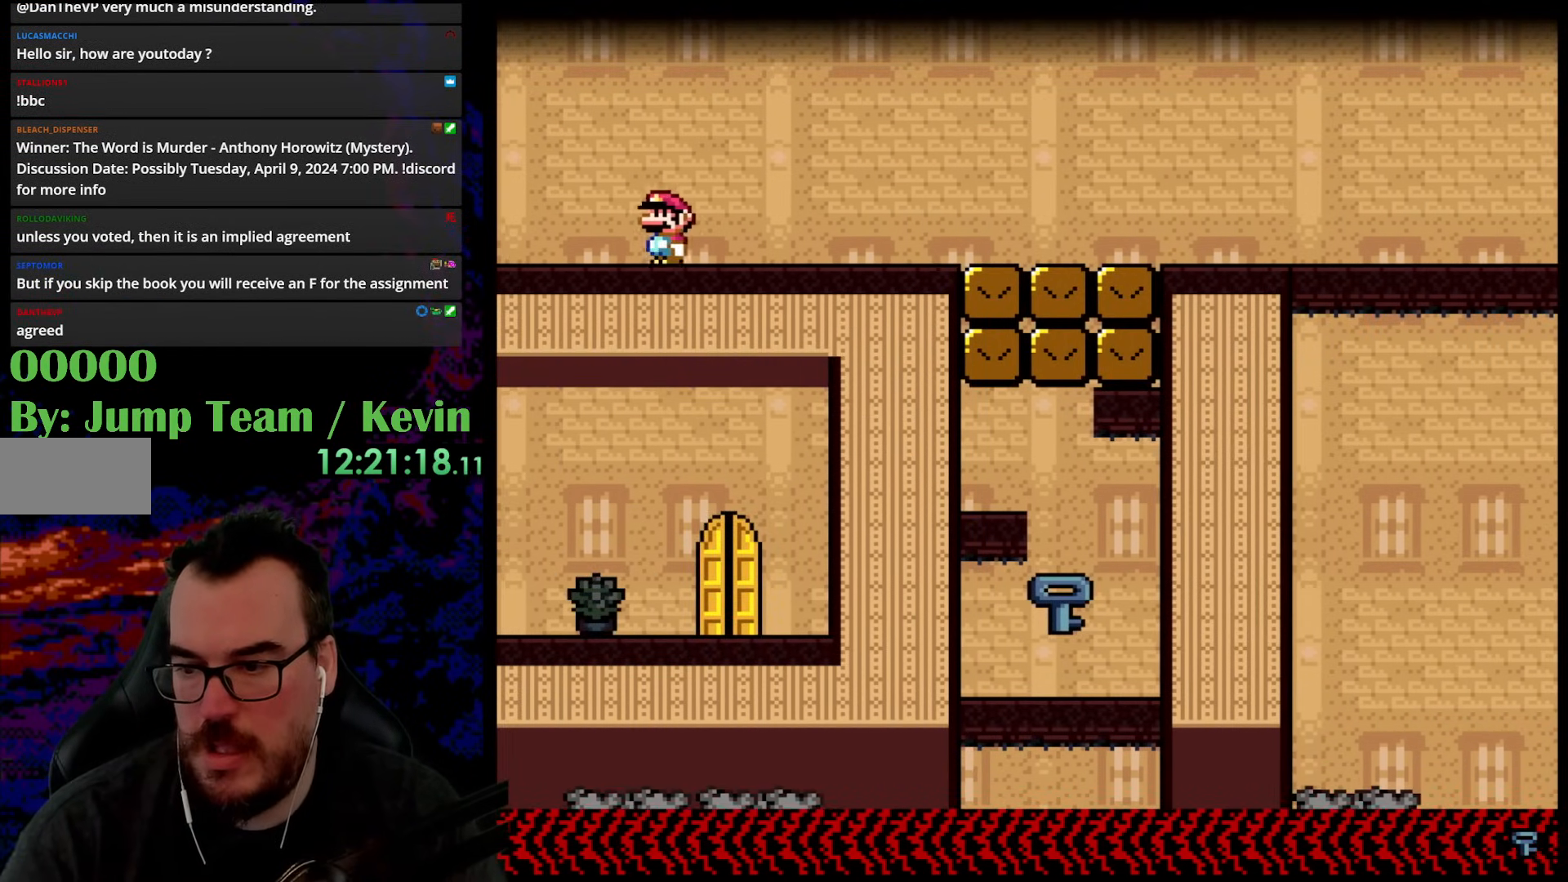
{"buttons": ["B", "Y", "DPAD_LEFT"], "events": [[83, "DPAD_LEFT", "down"]]}
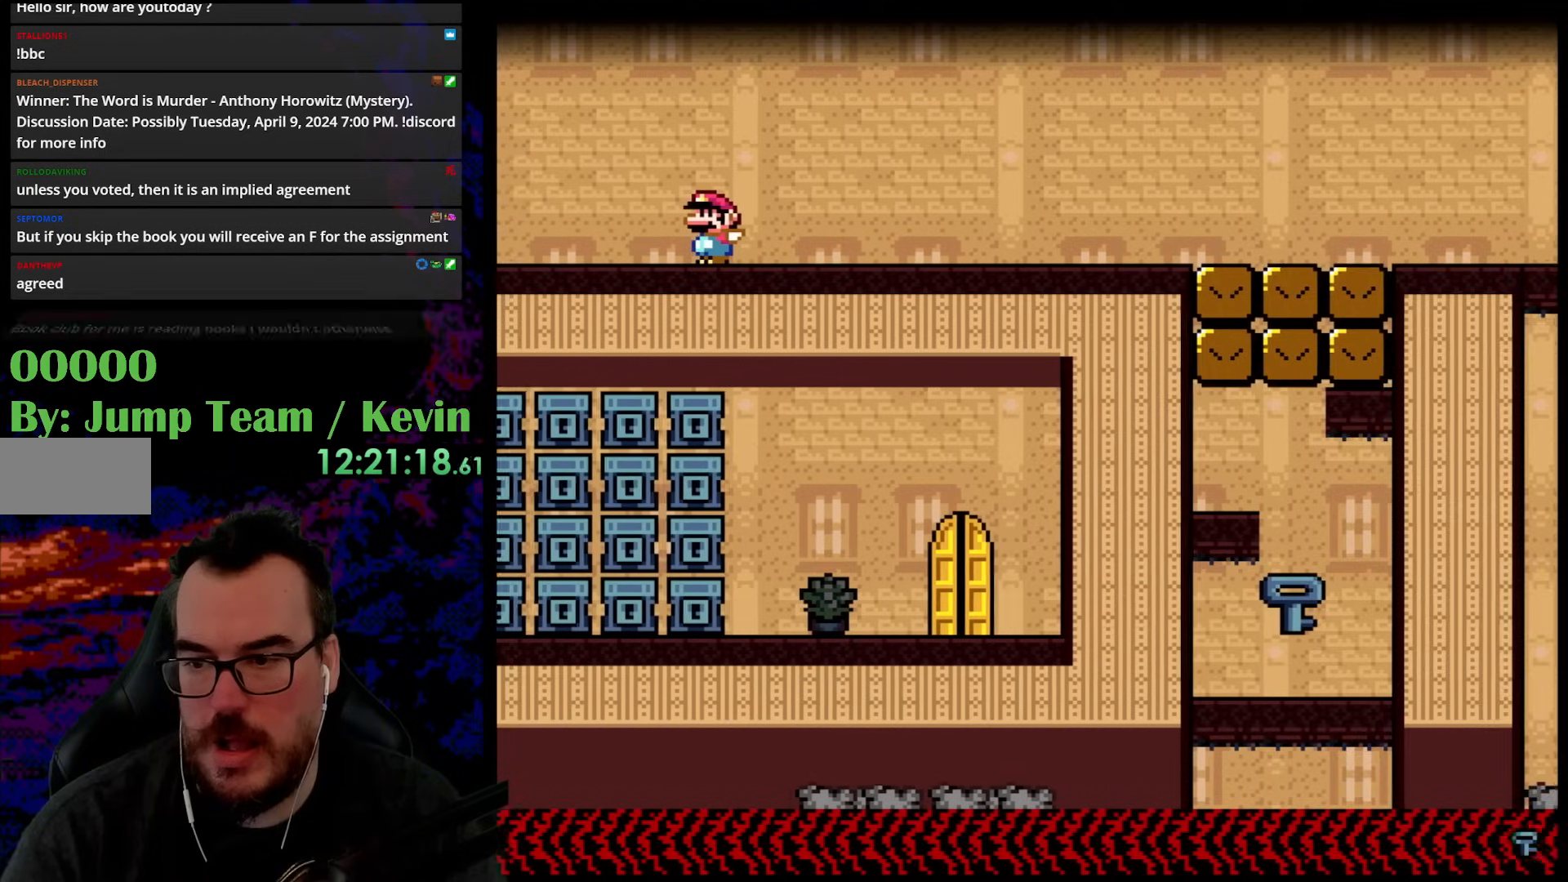
{"buttons": ["B", "Y"], "events": [[300, "DPAD_LEFT", "up"]]}
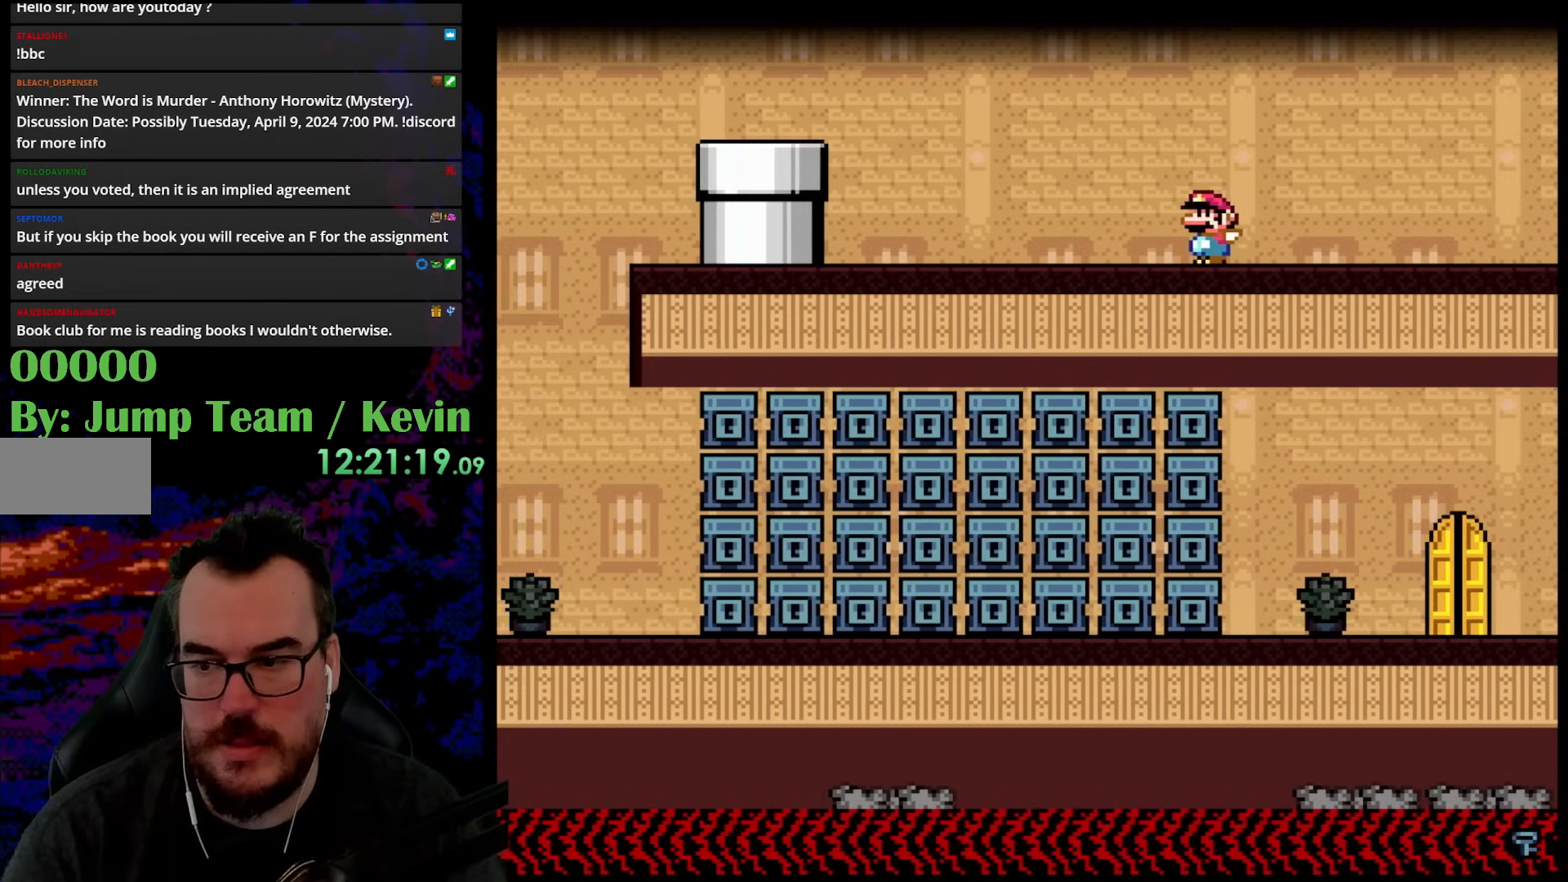
{"buttons": ["B", "Y", "DPAD_LEFT"], "events": [[50, "DPAD_LEFT", "down"]]}